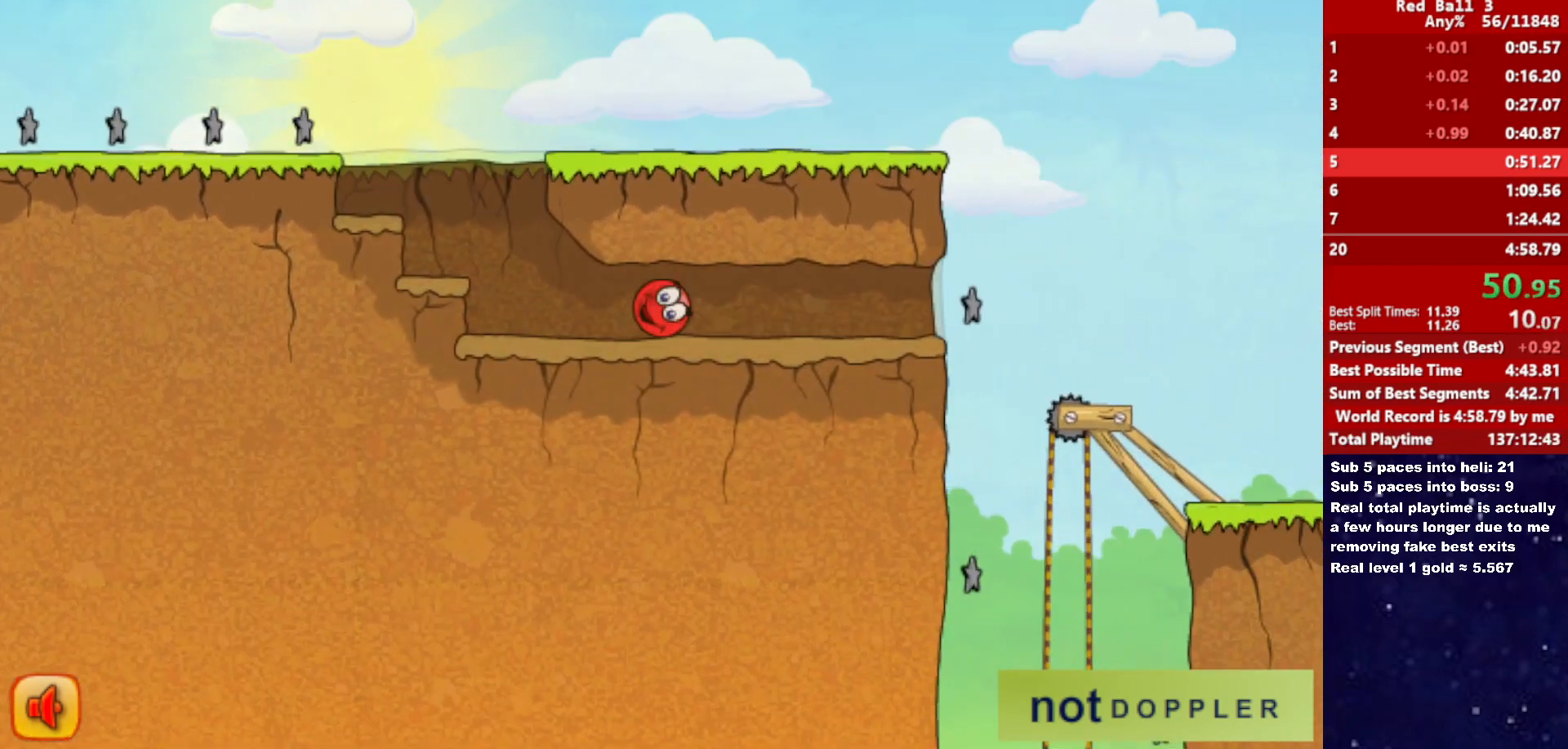
Gameplay with keyboard; each line is a JSON object with the keys held at the frame after it. "events" lists presses ("down") and releases ("up") of "down", "left", "p", "r", "right" and "up" between this image and that frame as [ms after this image, input, new state], when the widget could be followed in between. No other keys are recorded. Mouse input is not recorded.
{"keys": ["right"], "events": []}
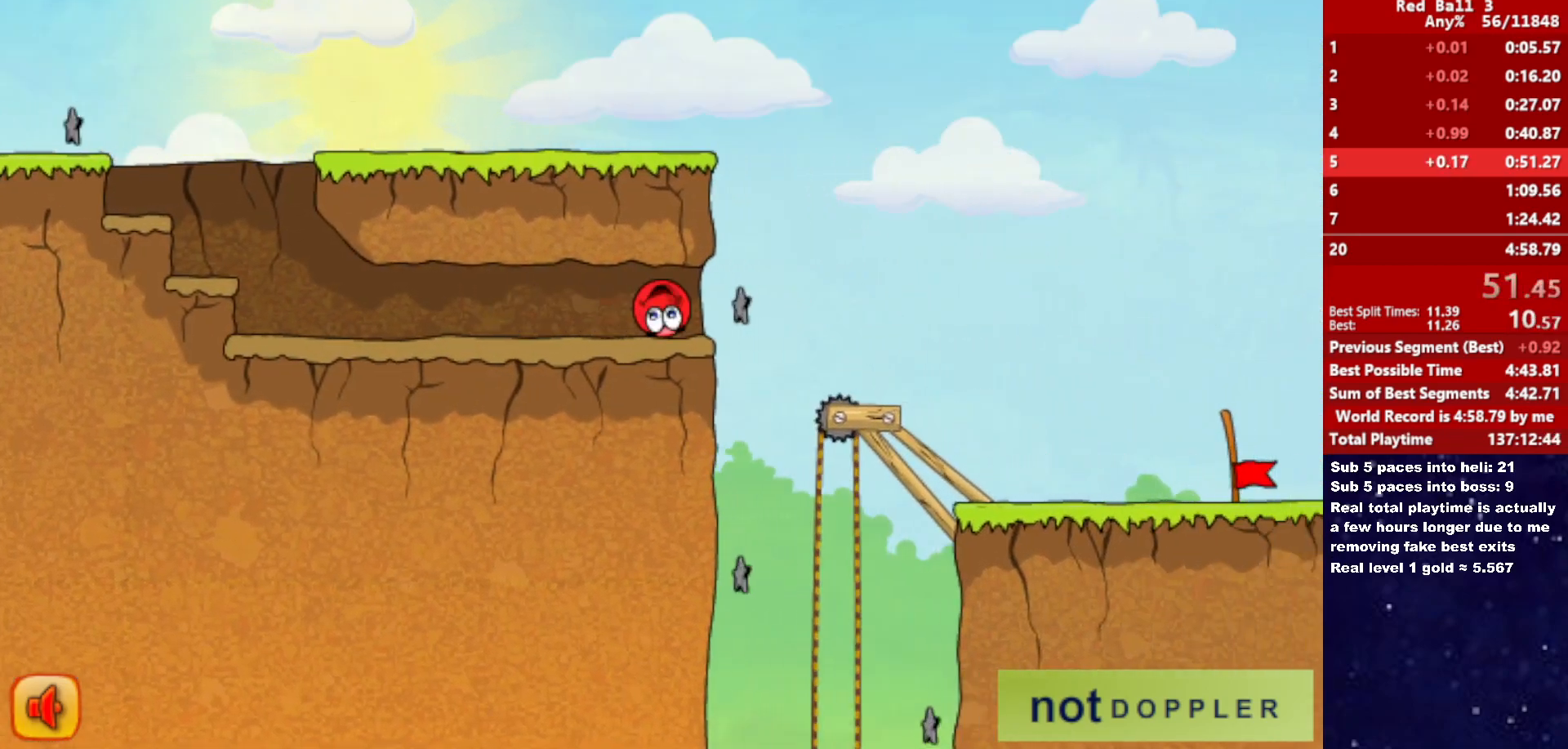
{"keys": ["right"], "events": []}
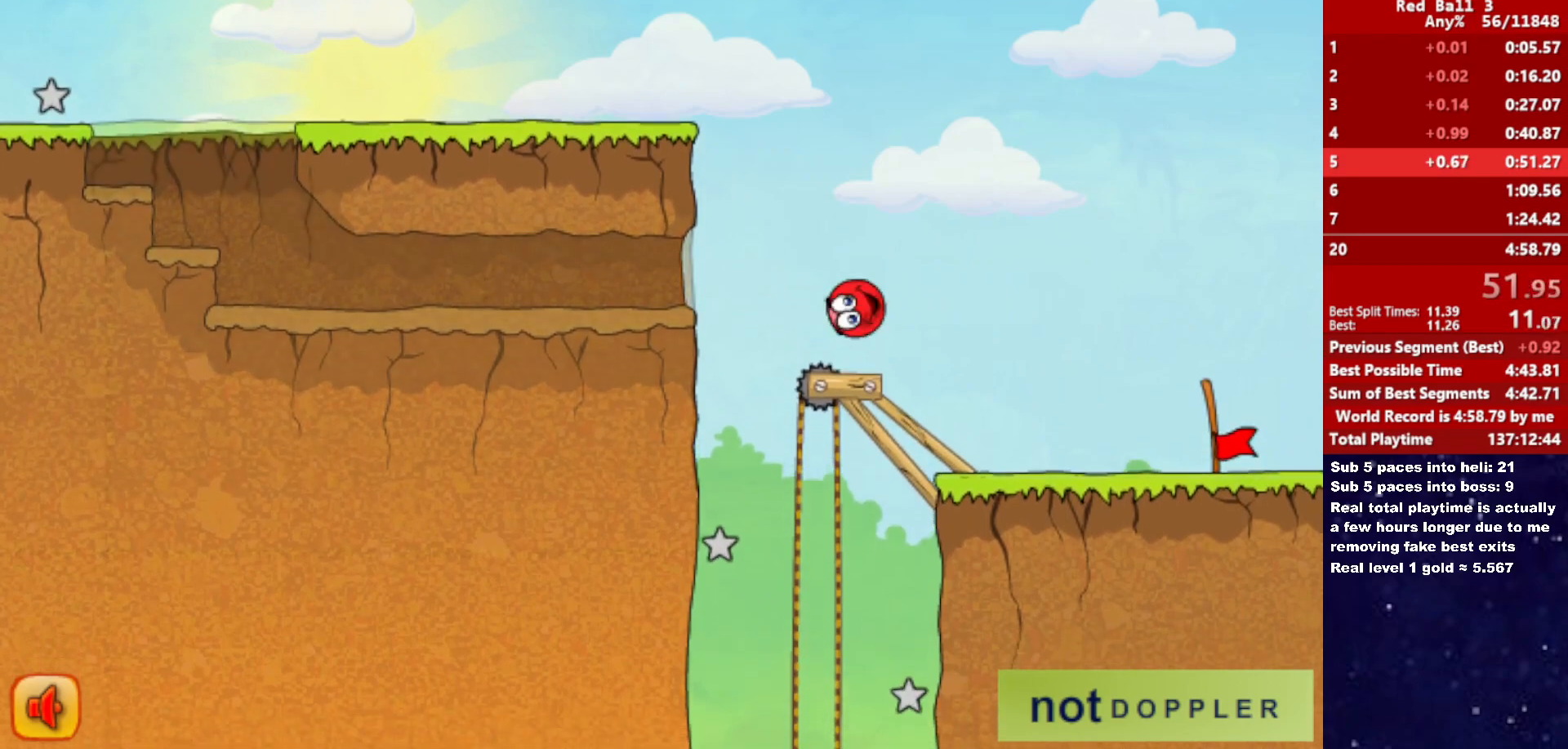
{"keys": ["right"], "events": []}
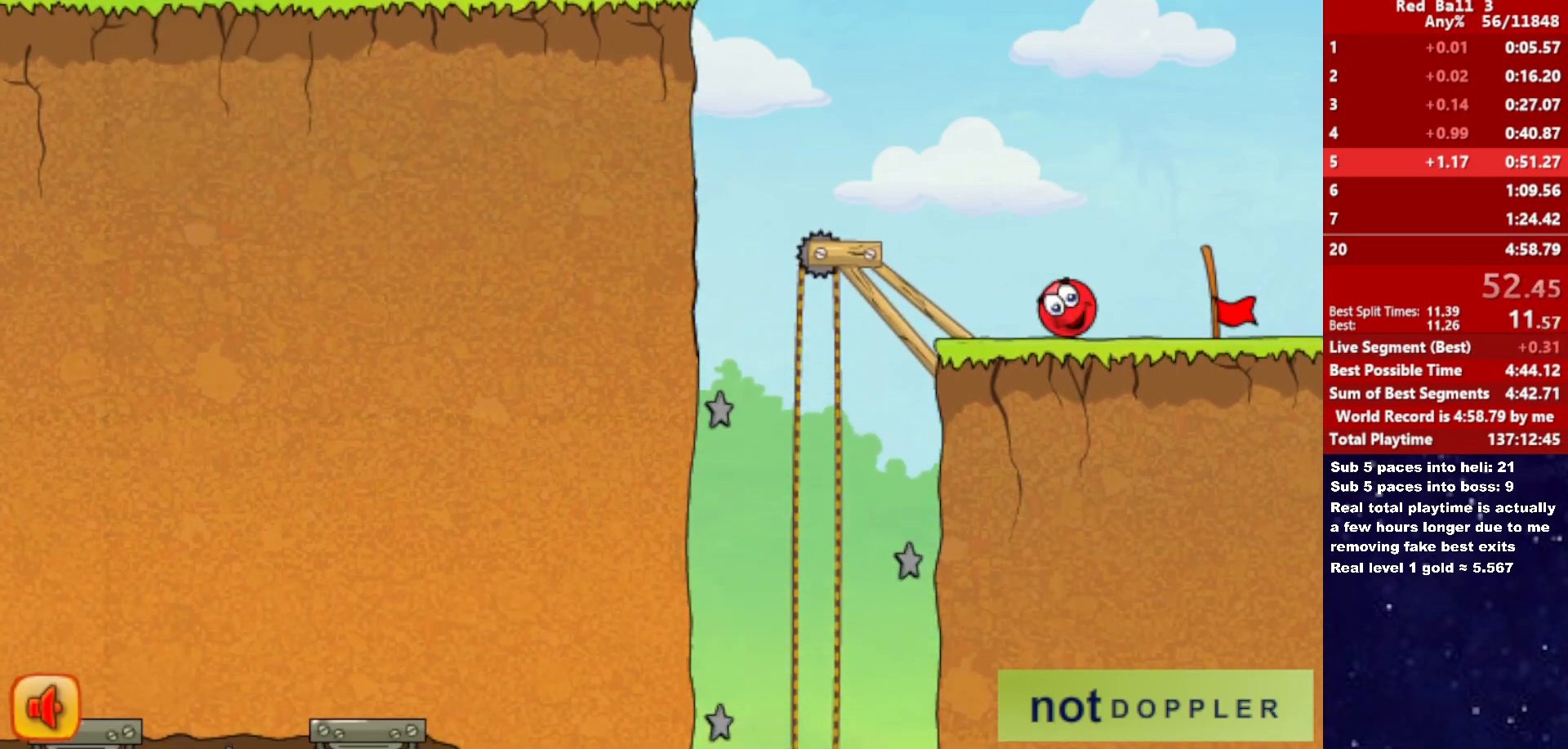
{"keys": ["right"], "events": []}
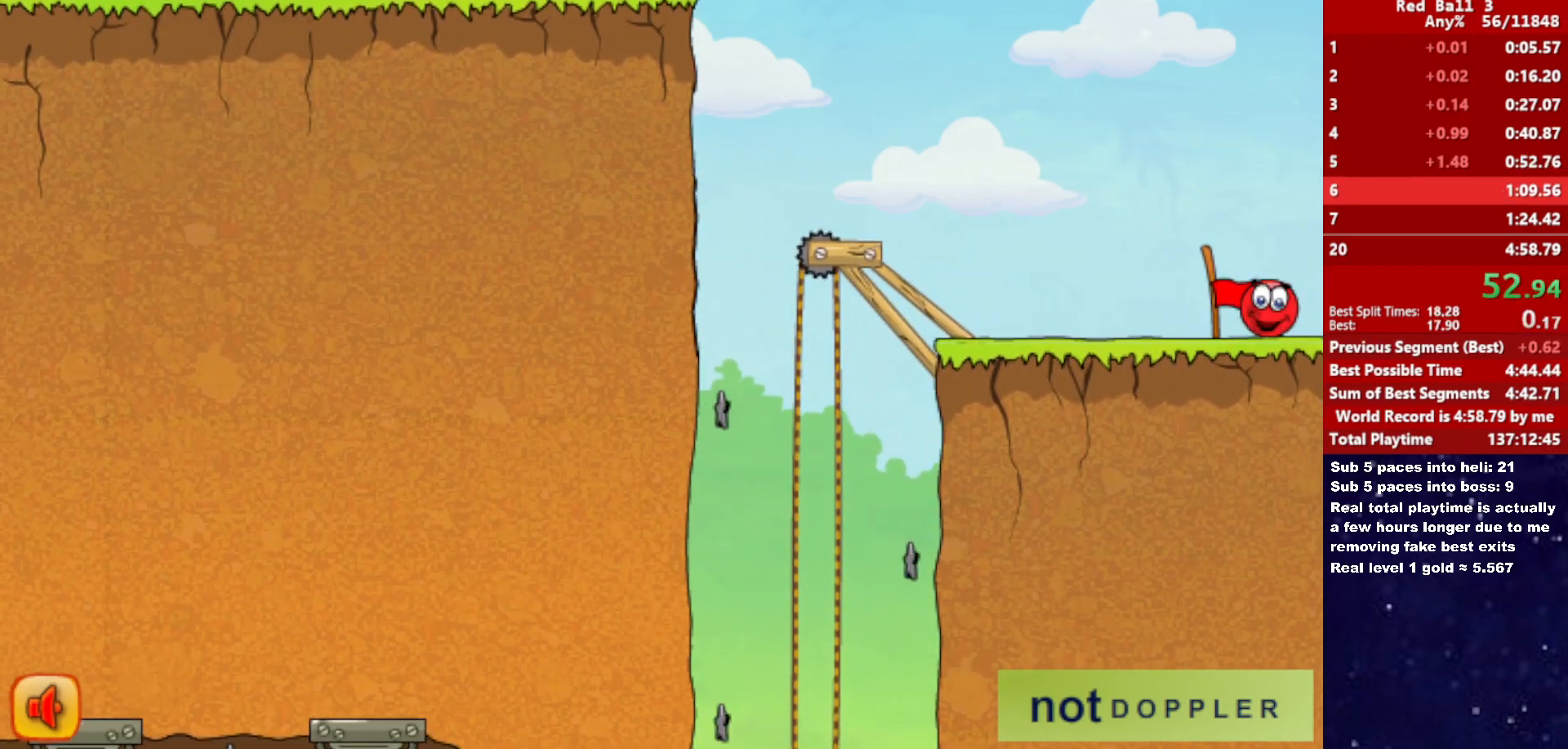
{"keys": ["right"], "events": [[183, "right", "up"], [250, "right", "down"]]}
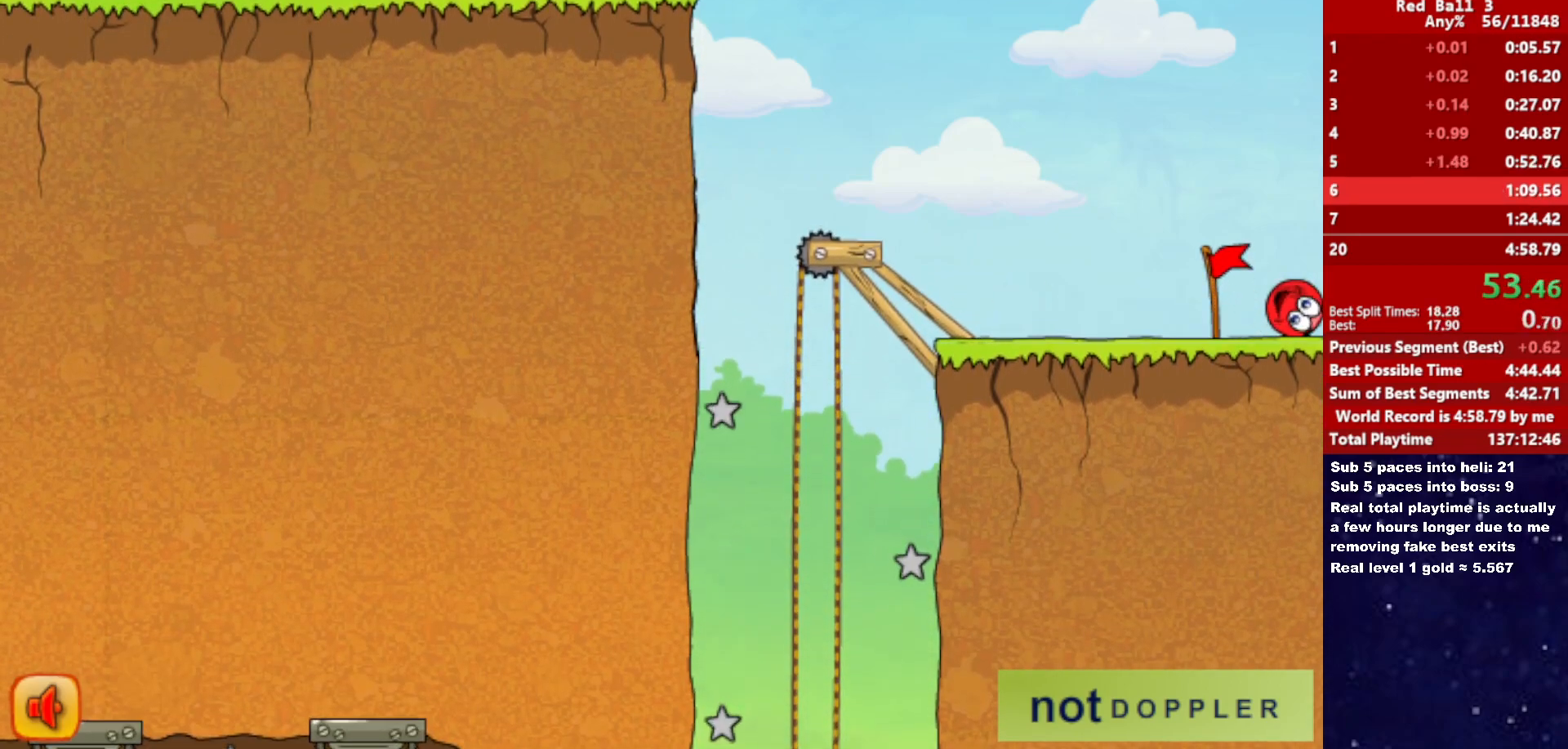
{"keys": ["right"], "events": []}
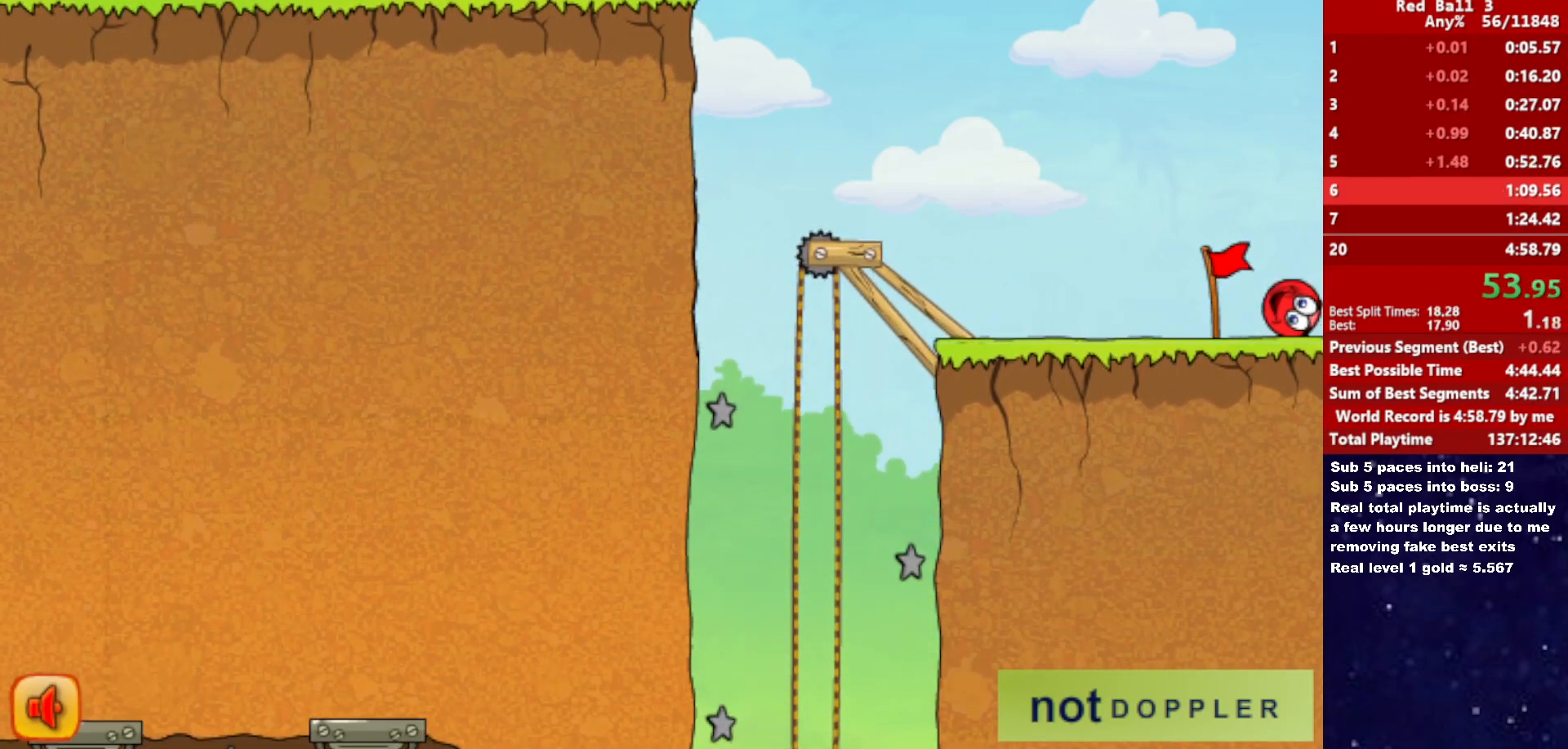
{"keys": ["right"], "events": []}
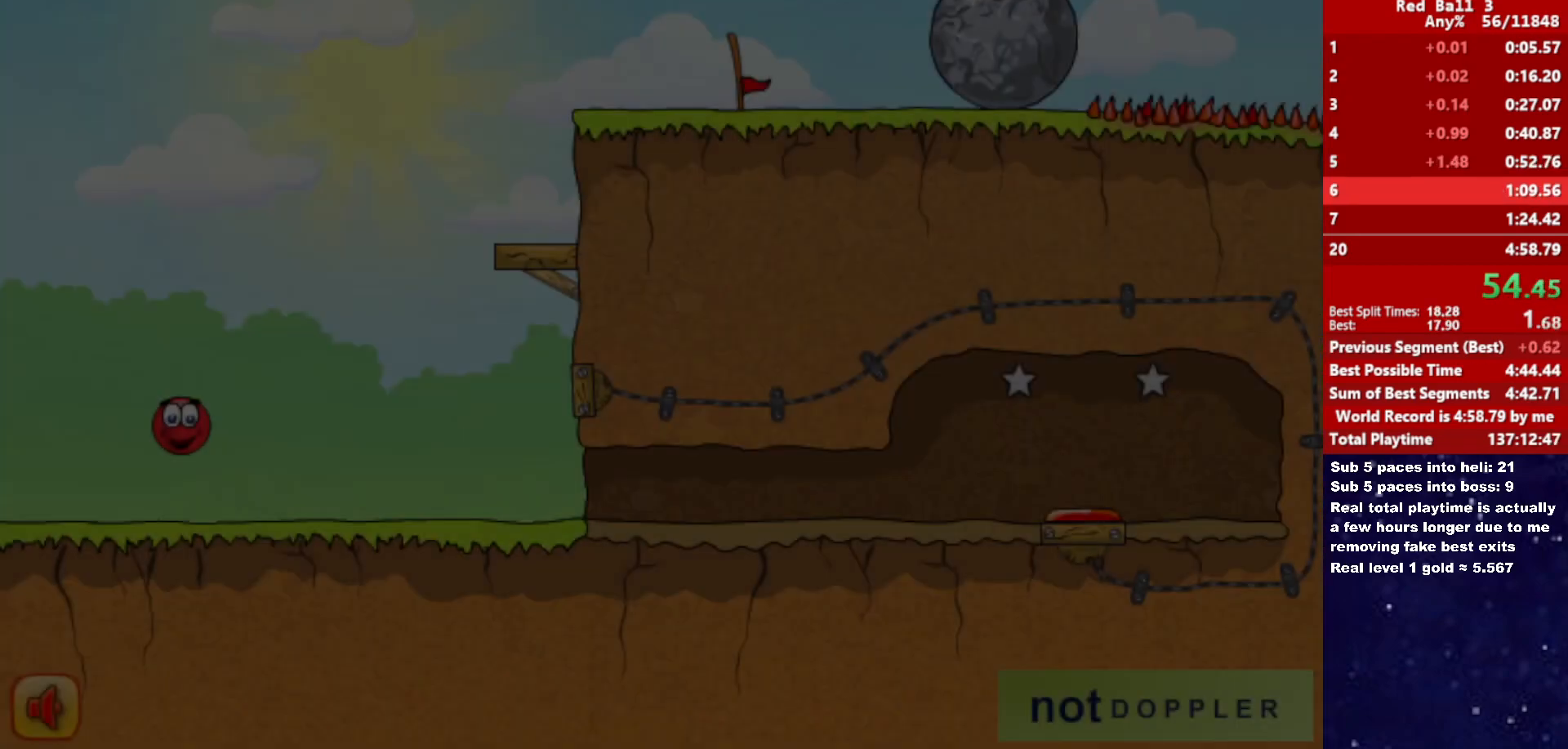
{"keys": ["right", "up"], "events": [[350, "p", "down"], [350, "up", "down"], [433, "p", "up"]]}
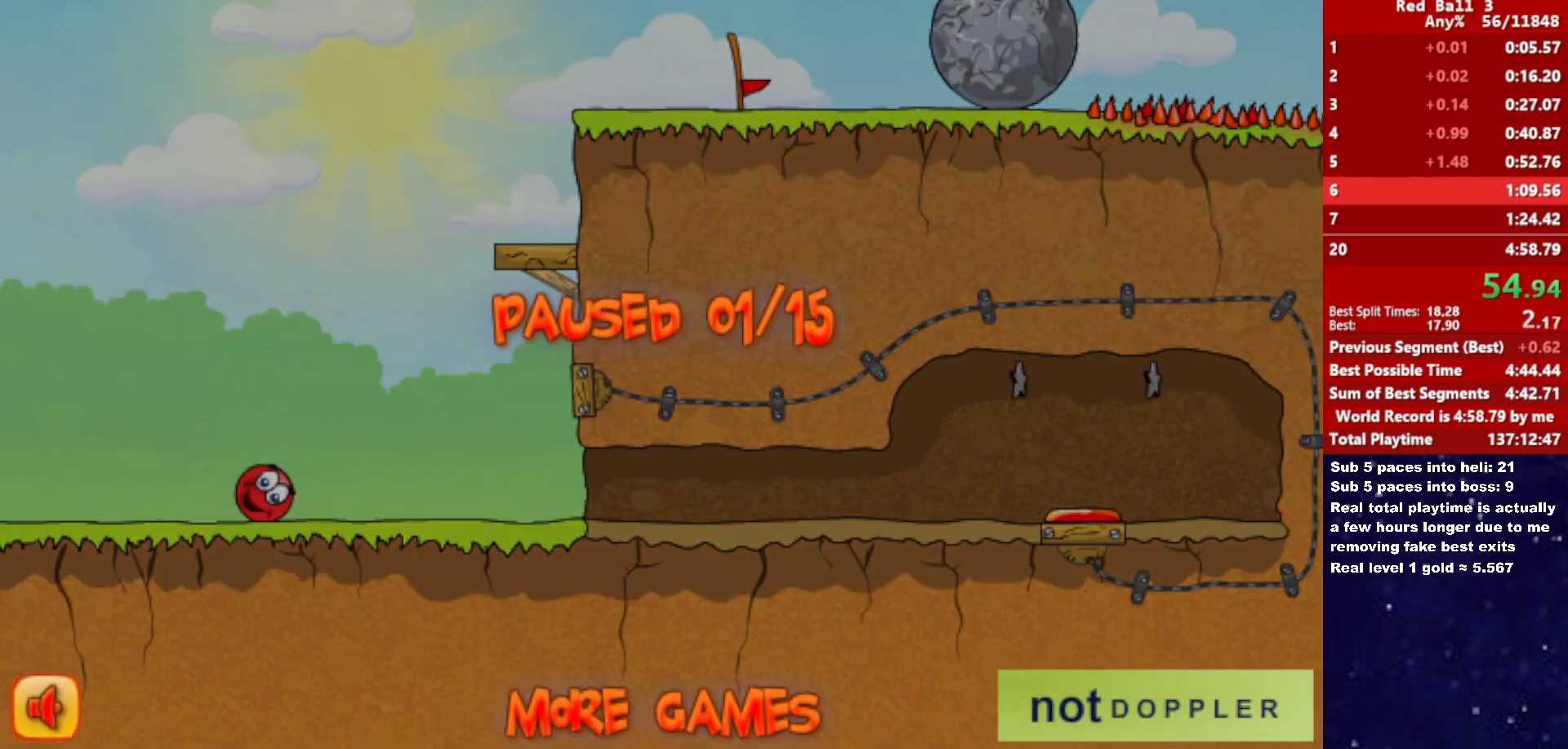
{"keys": ["right", "up"], "events": [[366, "p", "down"], [433, "p", "up"]]}
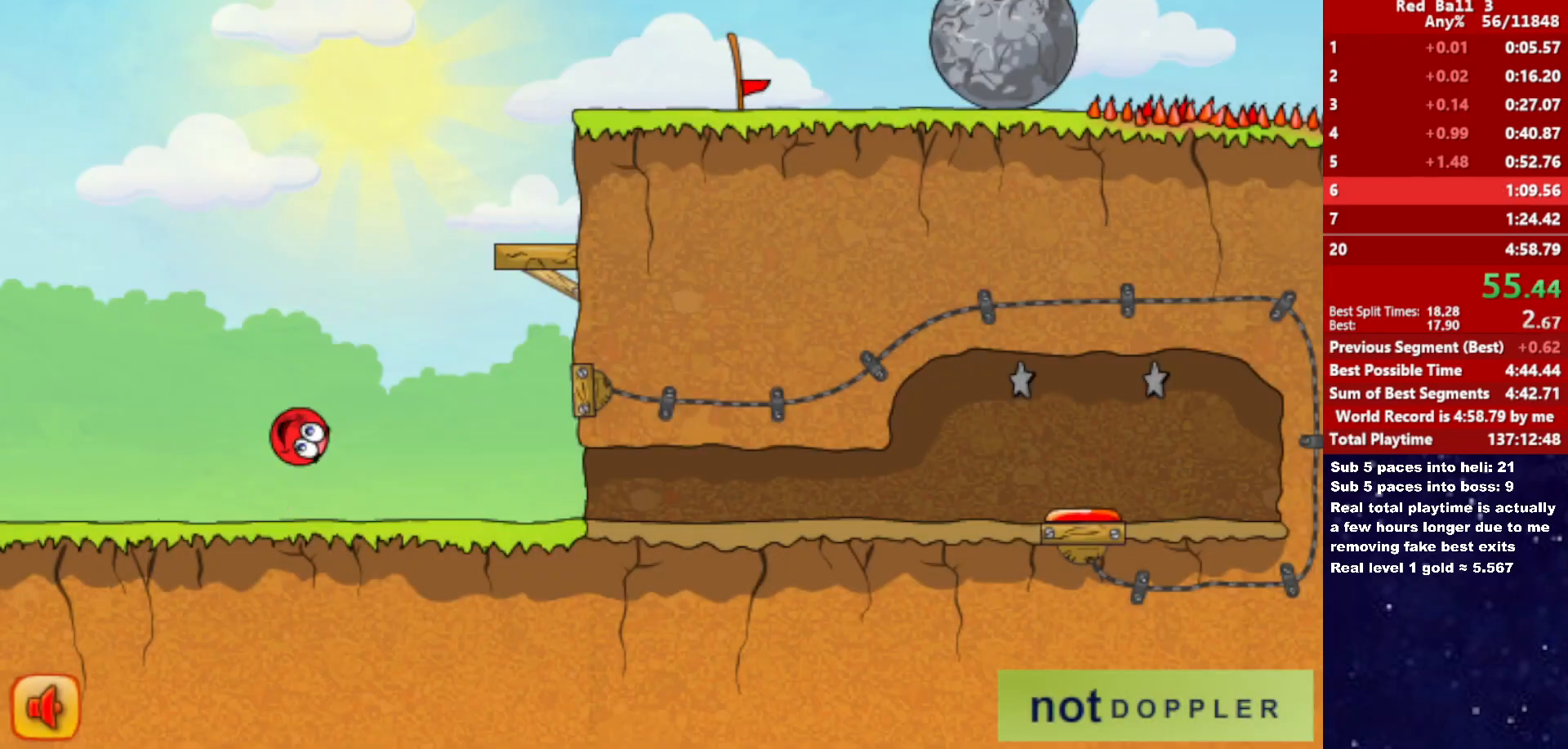
{"keys": ["right", "up"], "events": []}
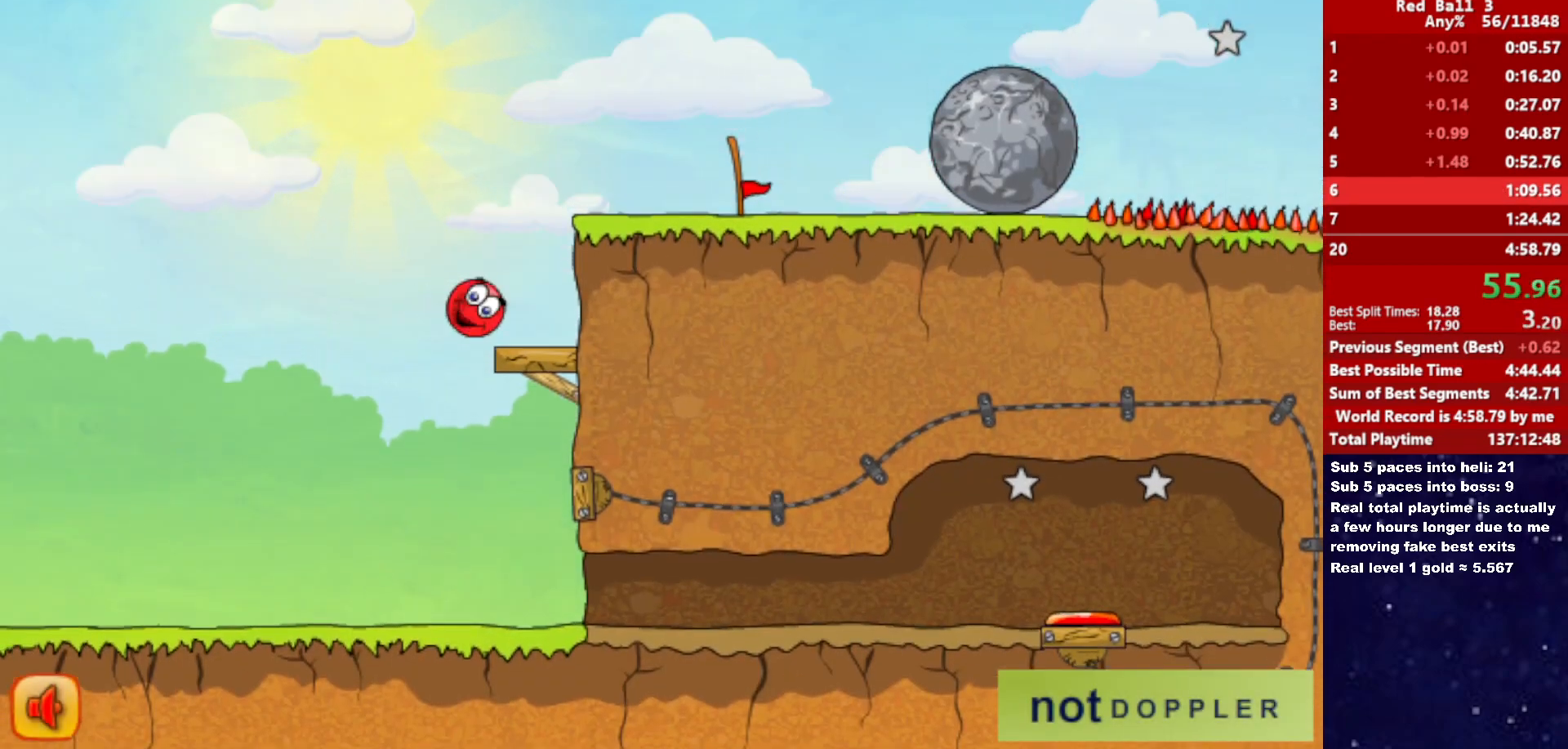
{"keys": ["right"], "events": [[116, "left", "down"], [133, "right", "up"], [266, "right", "down"], [283, "left", "up"], [416, "up", "up"]]}
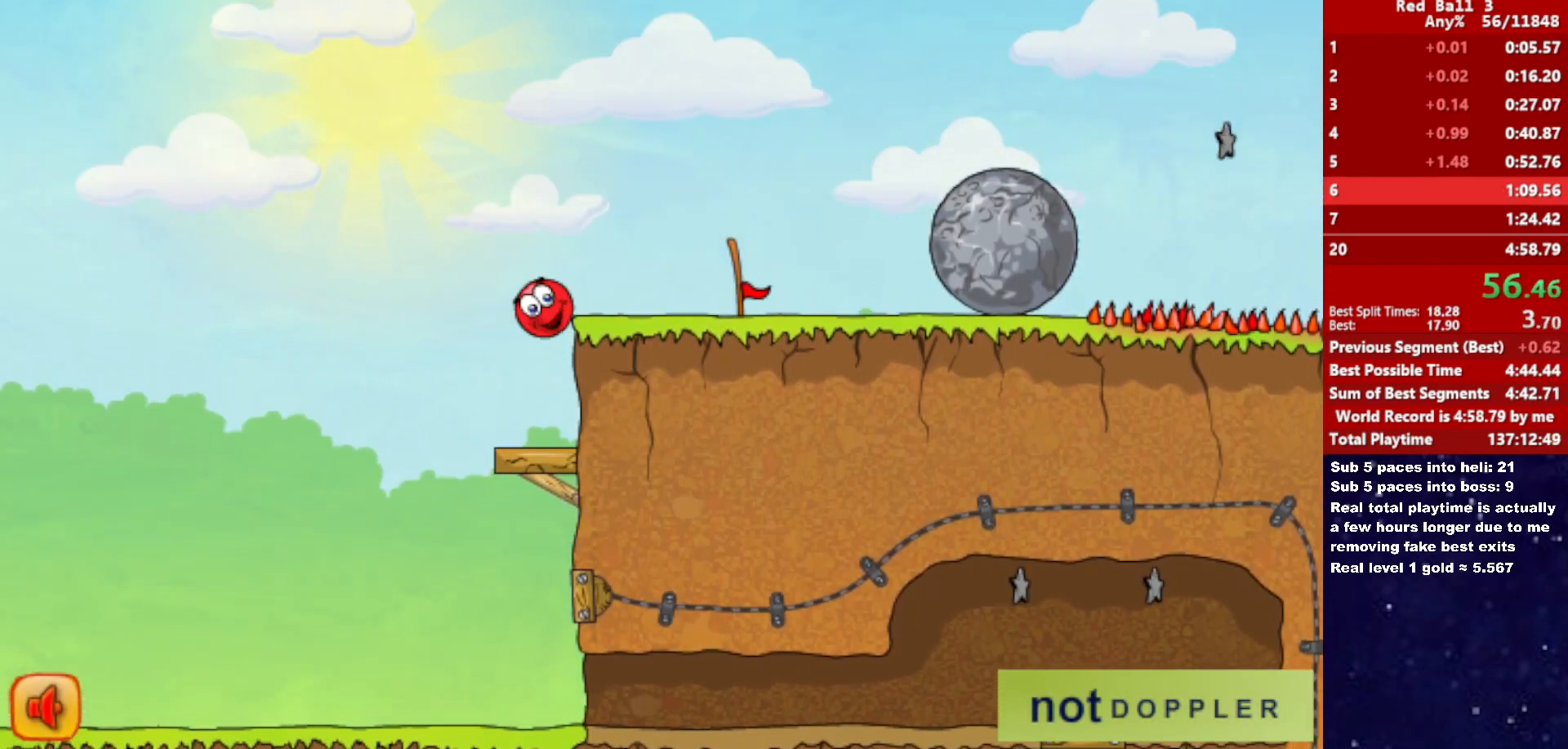
{"keys": ["right"], "events": []}
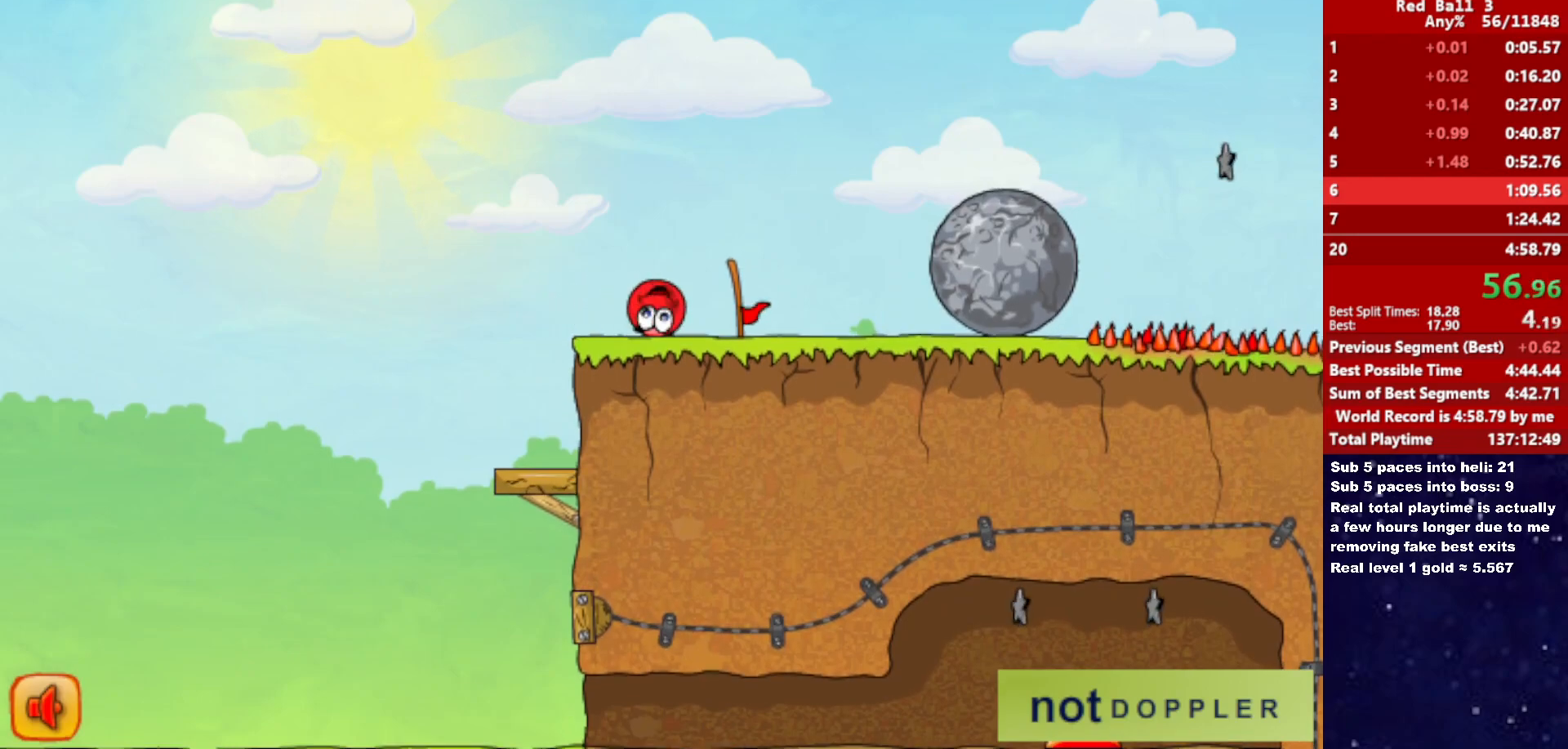
{"keys": ["right"], "events": []}
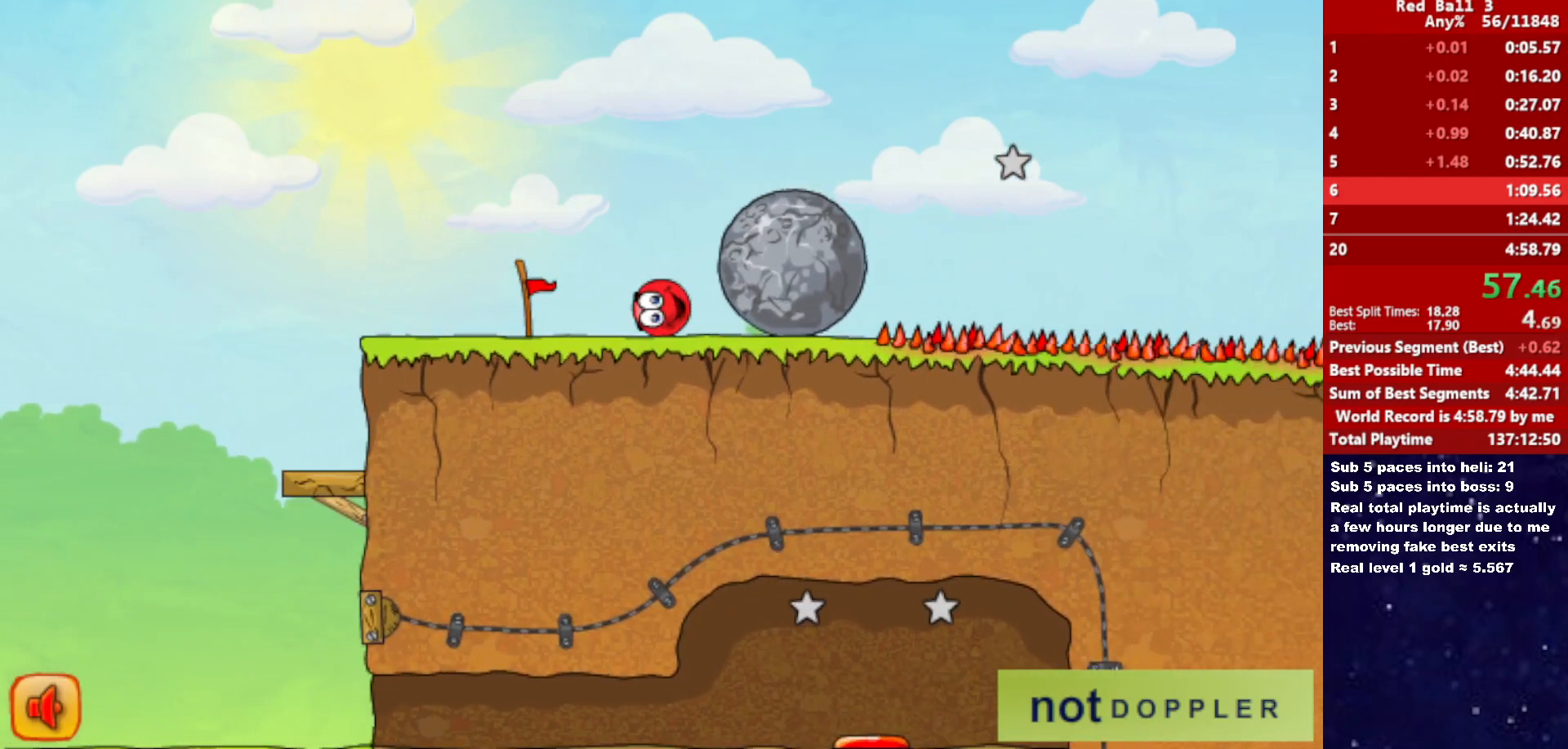
{"keys": ["right"], "events": []}
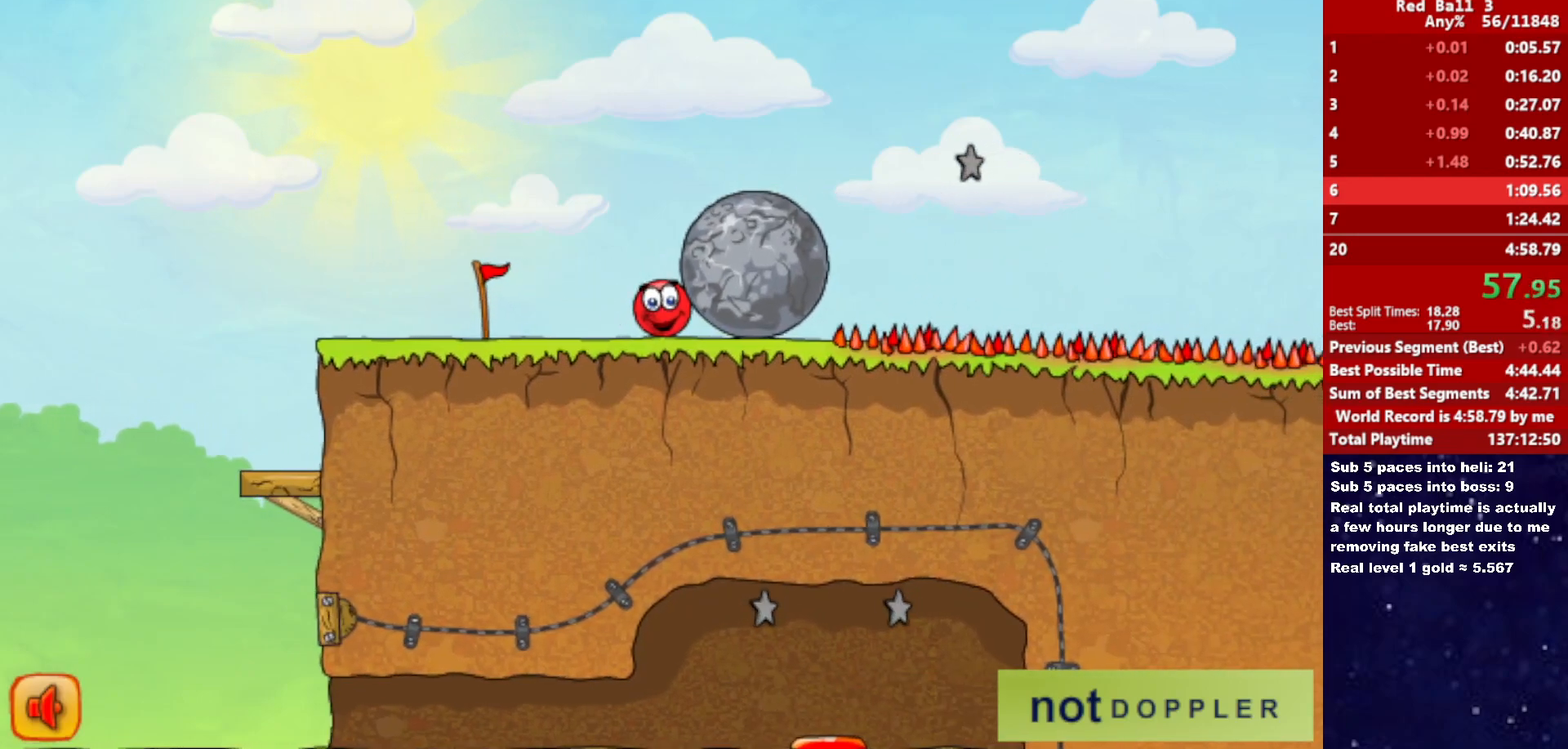
{"keys": ["right"], "events": []}
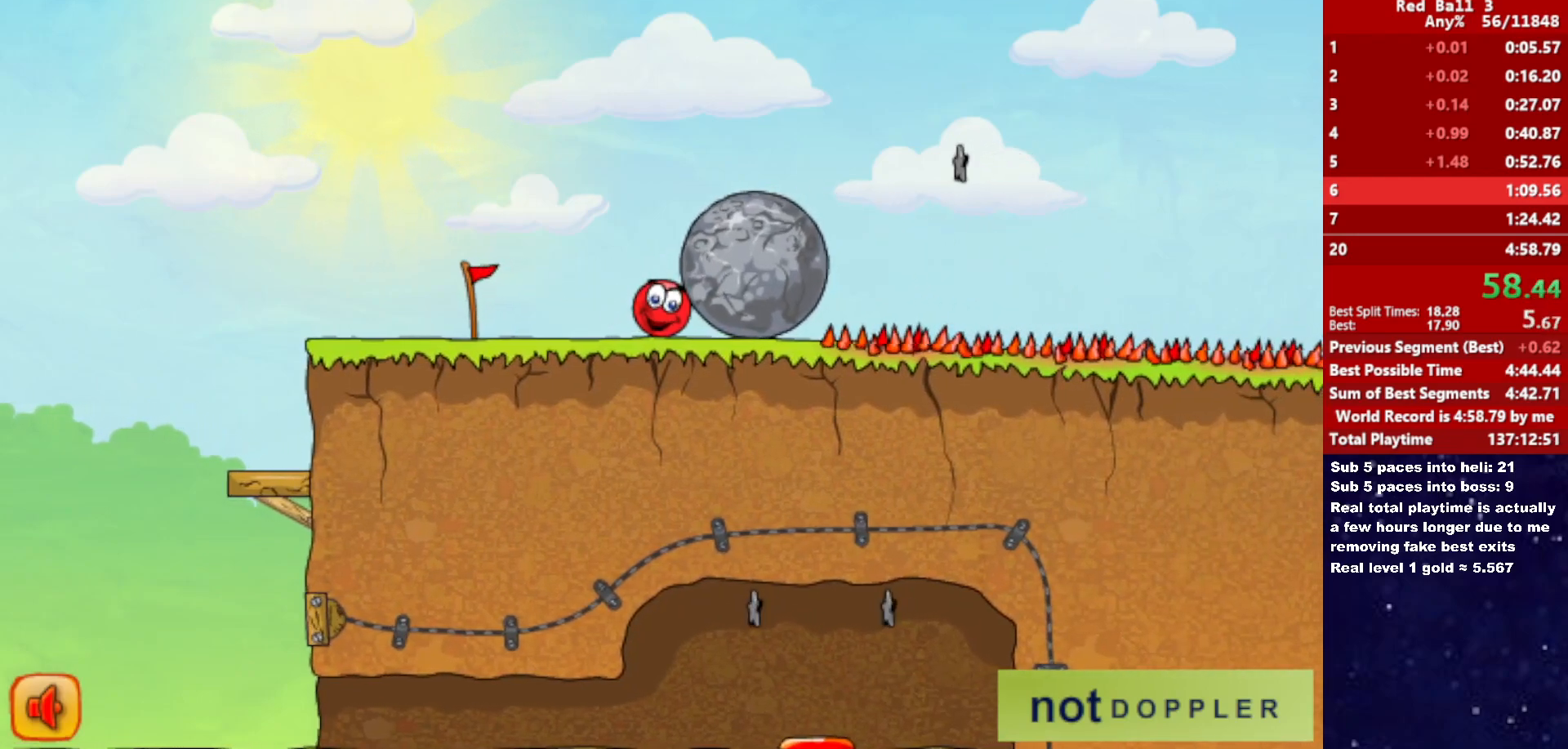
{"keys": ["right"], "events": []}
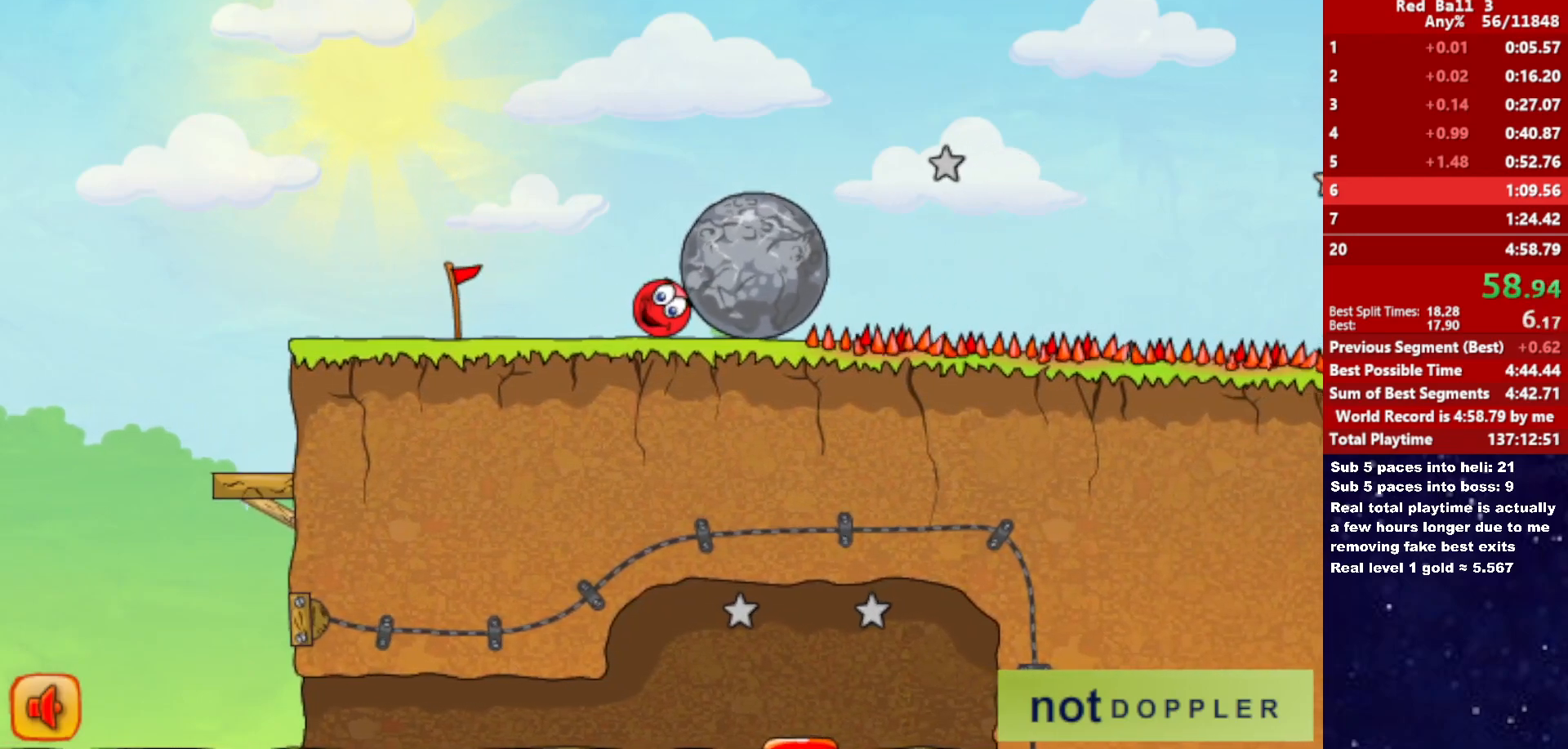
{"keys": ["right"], "events": []}
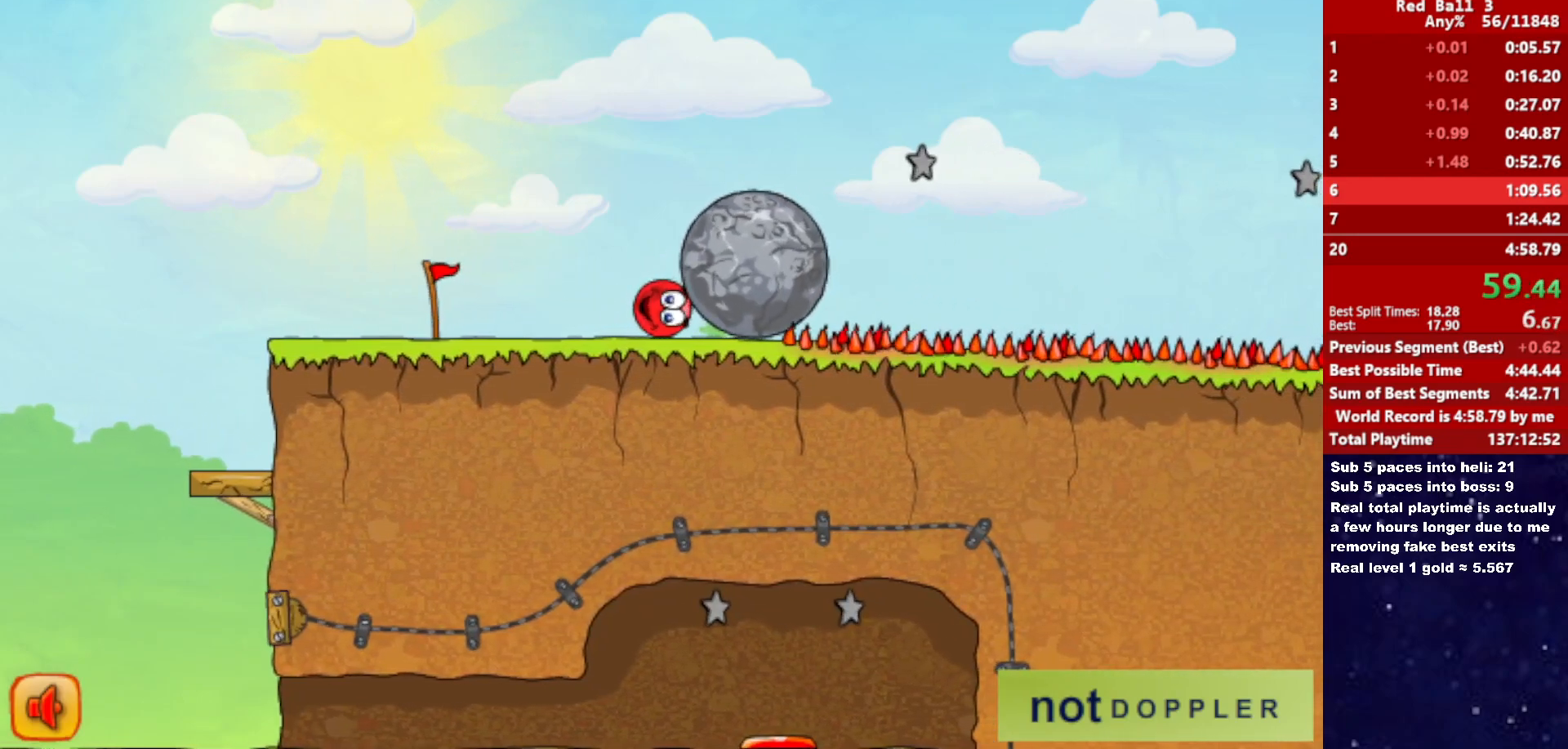
{"keys": ["right"], "events": []}
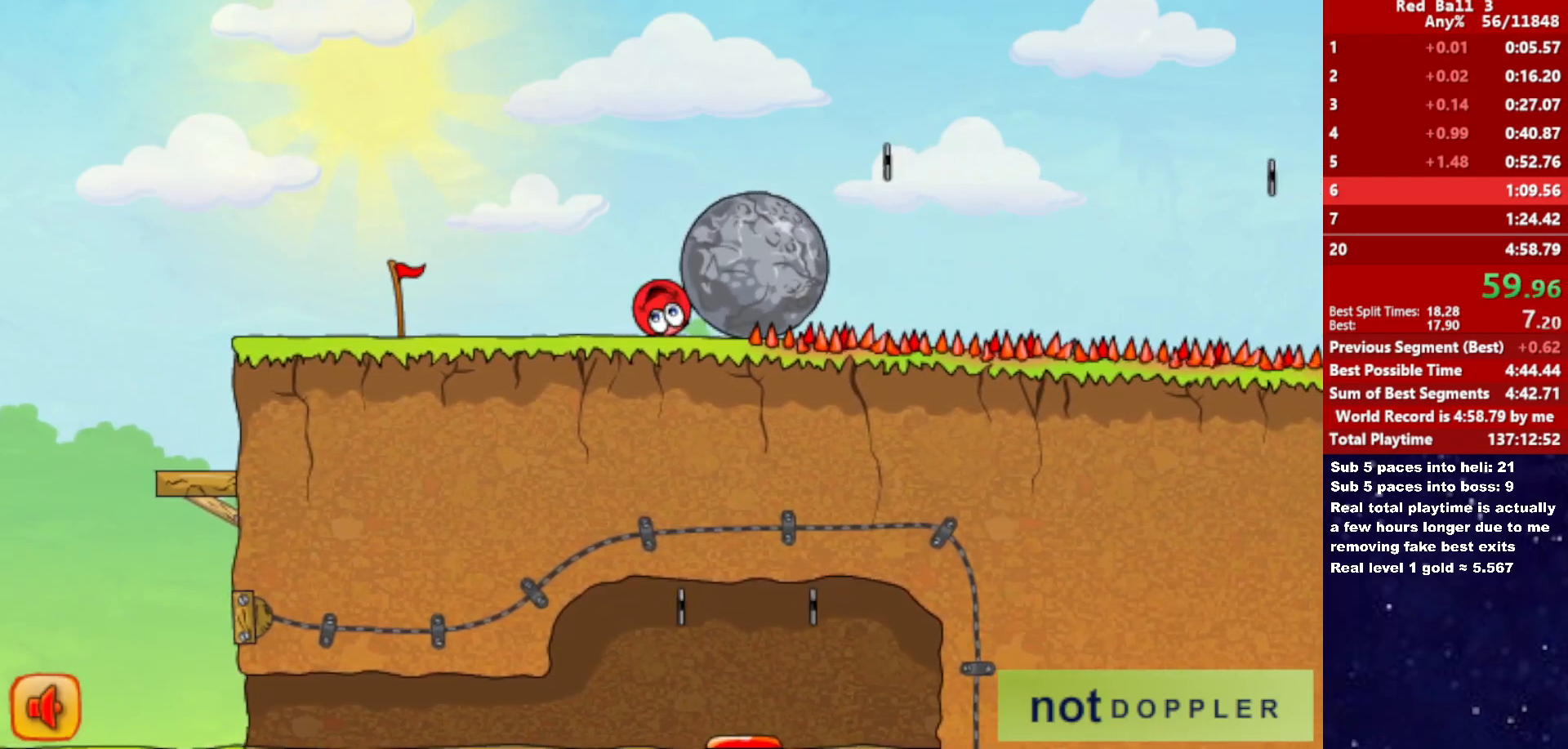
{"keys": ["left"], "events": [[316, "up", "down"], [333, "left", "down"], [350, "right", "up"], [366, "up", "up"]]}
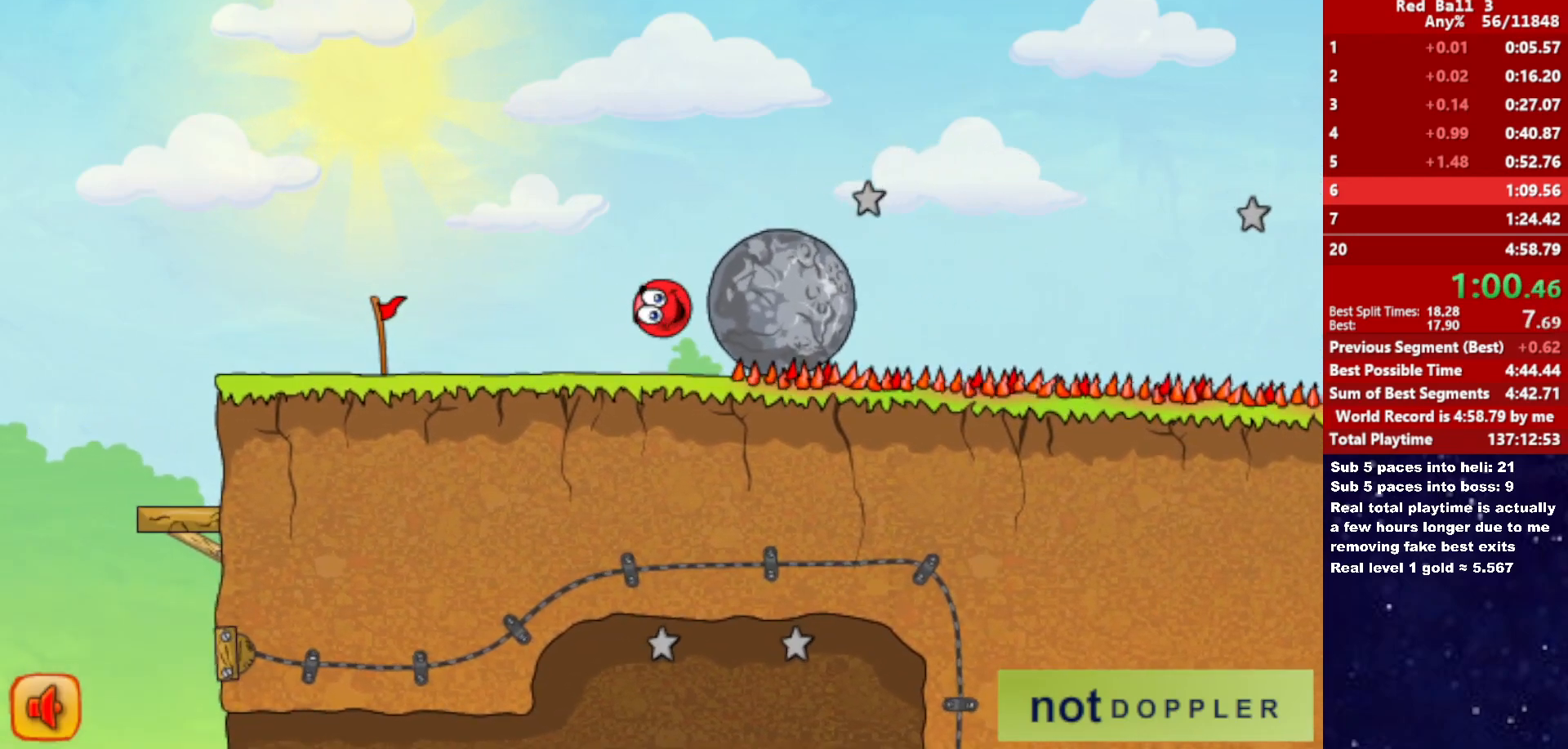
{"keys": ["right"], "events": [[200, "right", "down"], [233, "left", "up"]]}
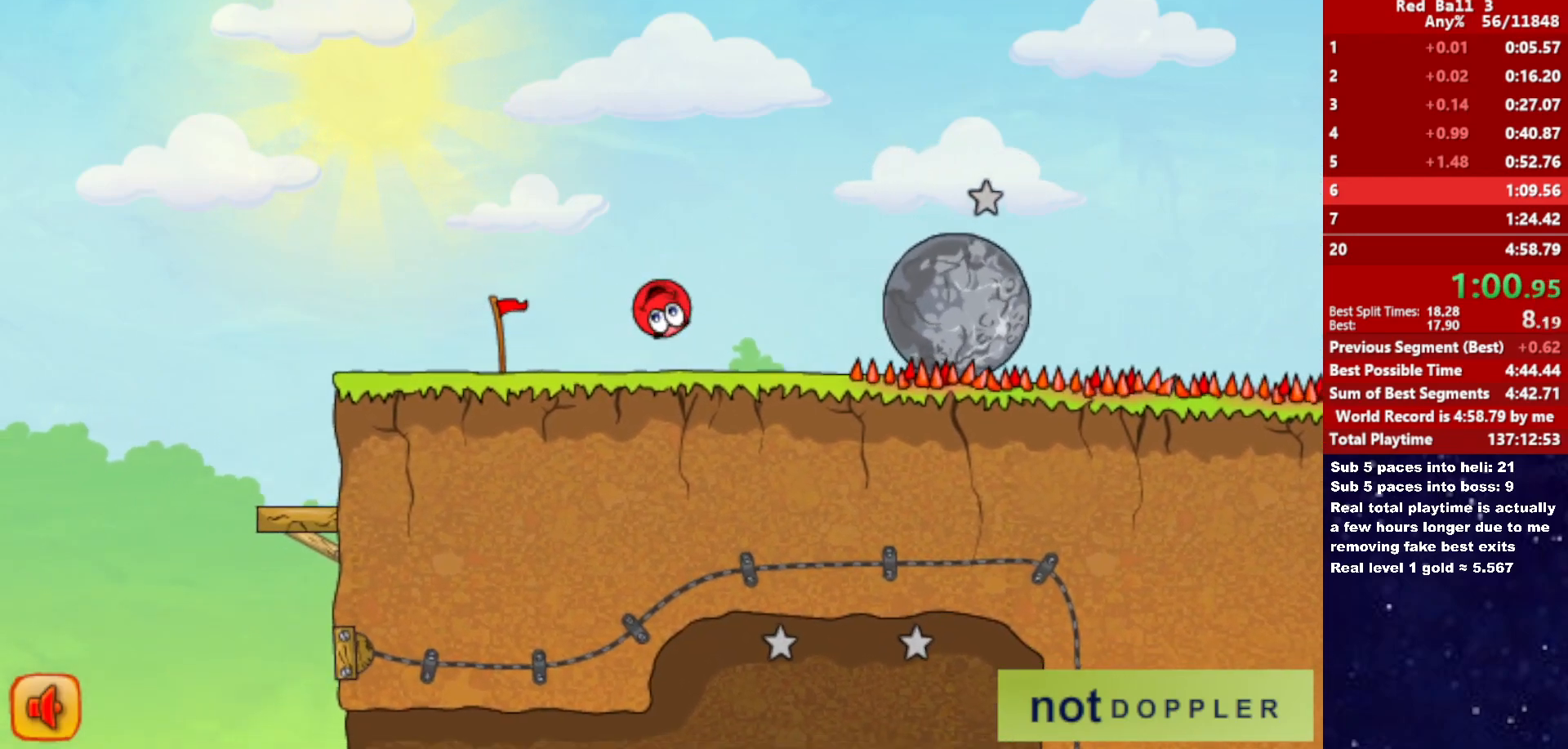
{"keys": ["right"], "events": []}
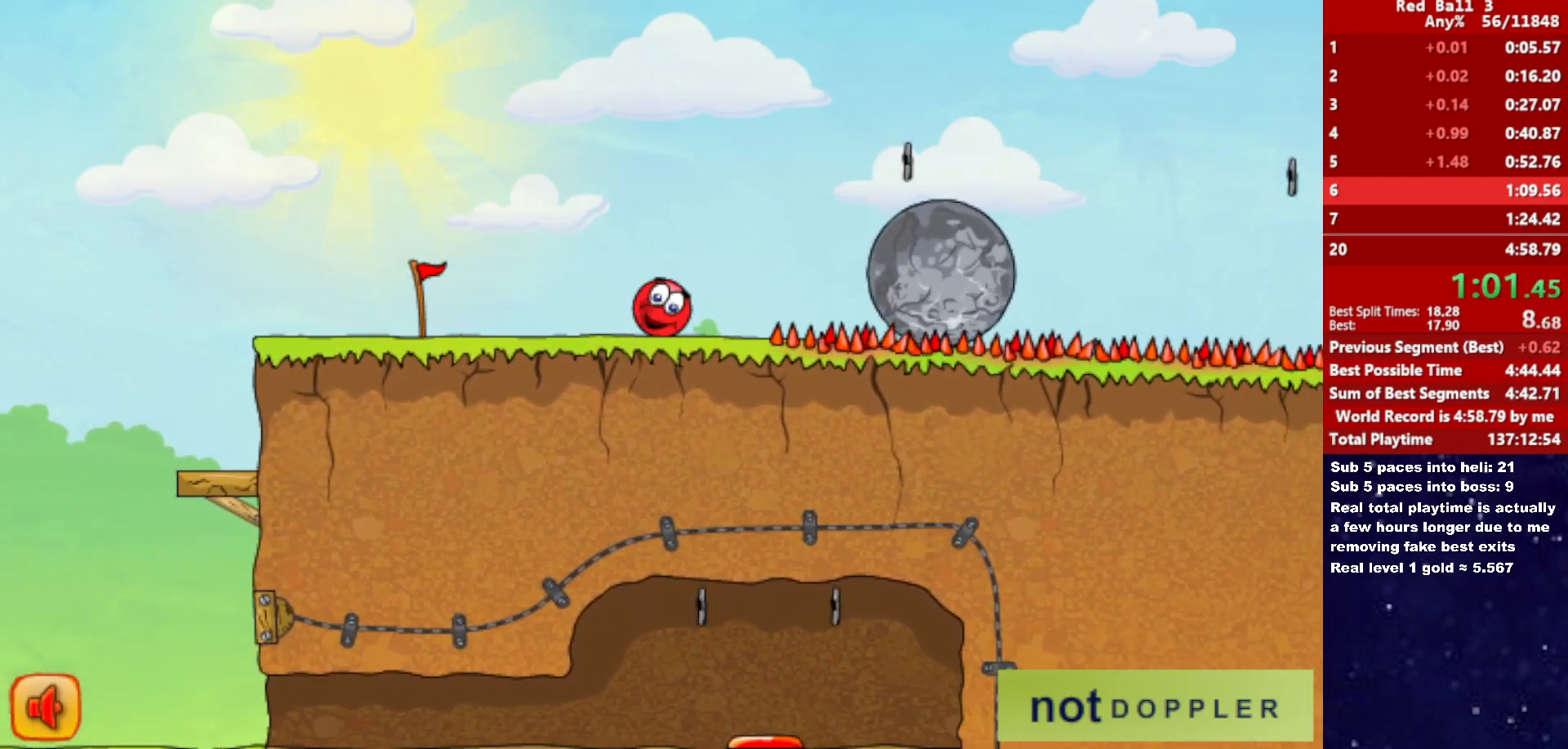
{"keys": ["right"], "events": [[16, "up", "down"], [466, "up", "up"]]}
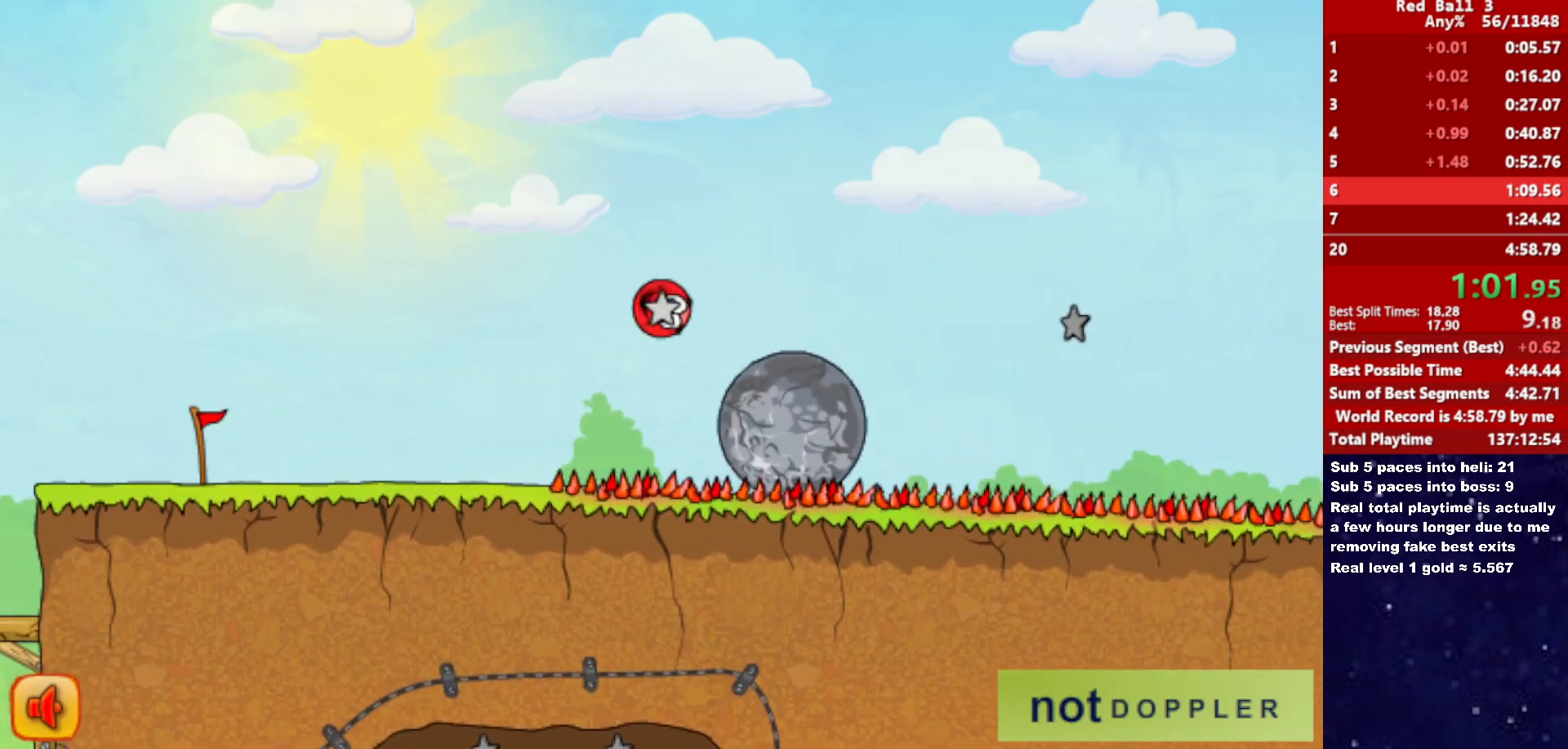
{"keys": ["right"], "events": [[166, "up", "down"], [383, "up", "up"]]}
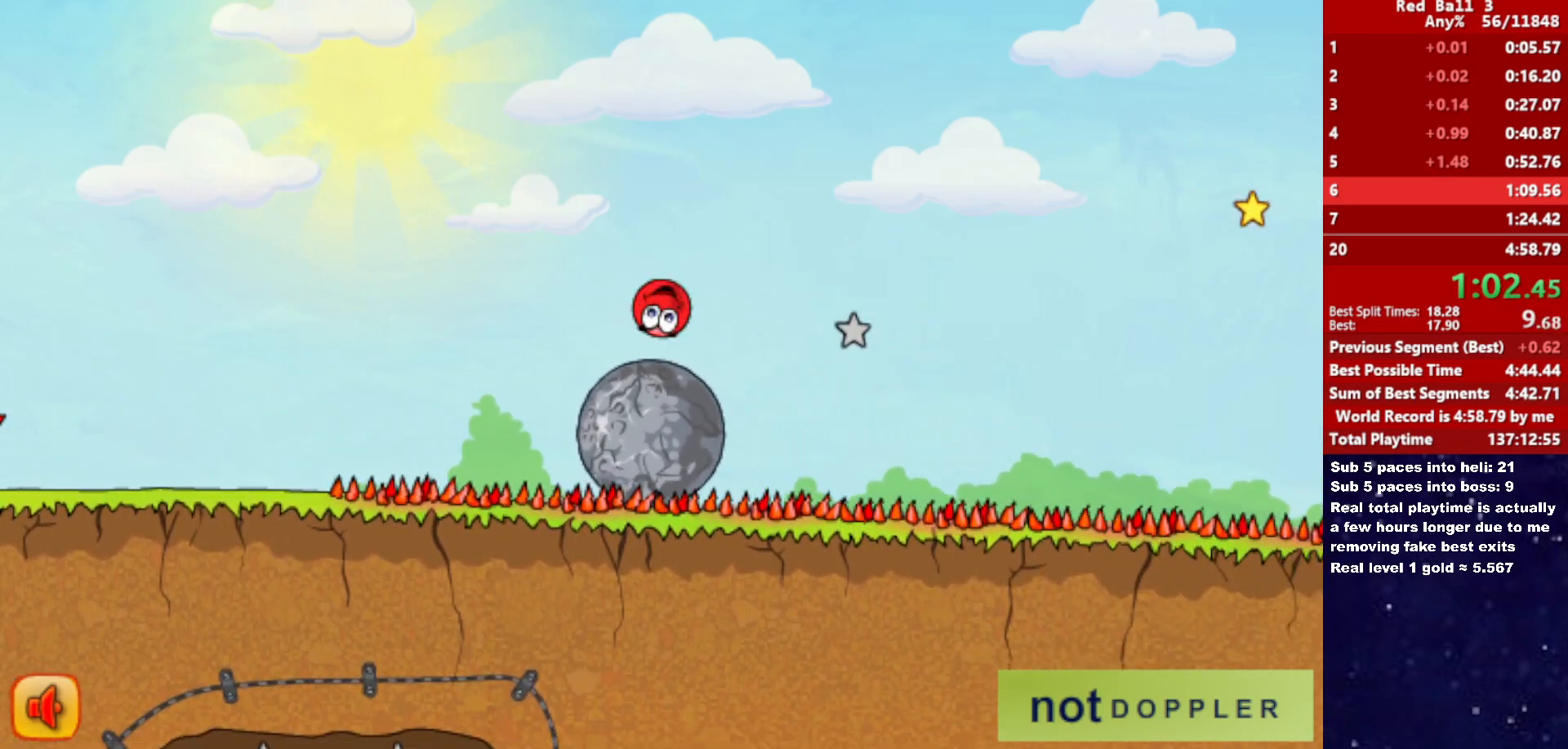
{"keys": ["right", "up"], "events": [[16, "up", "down"]]}
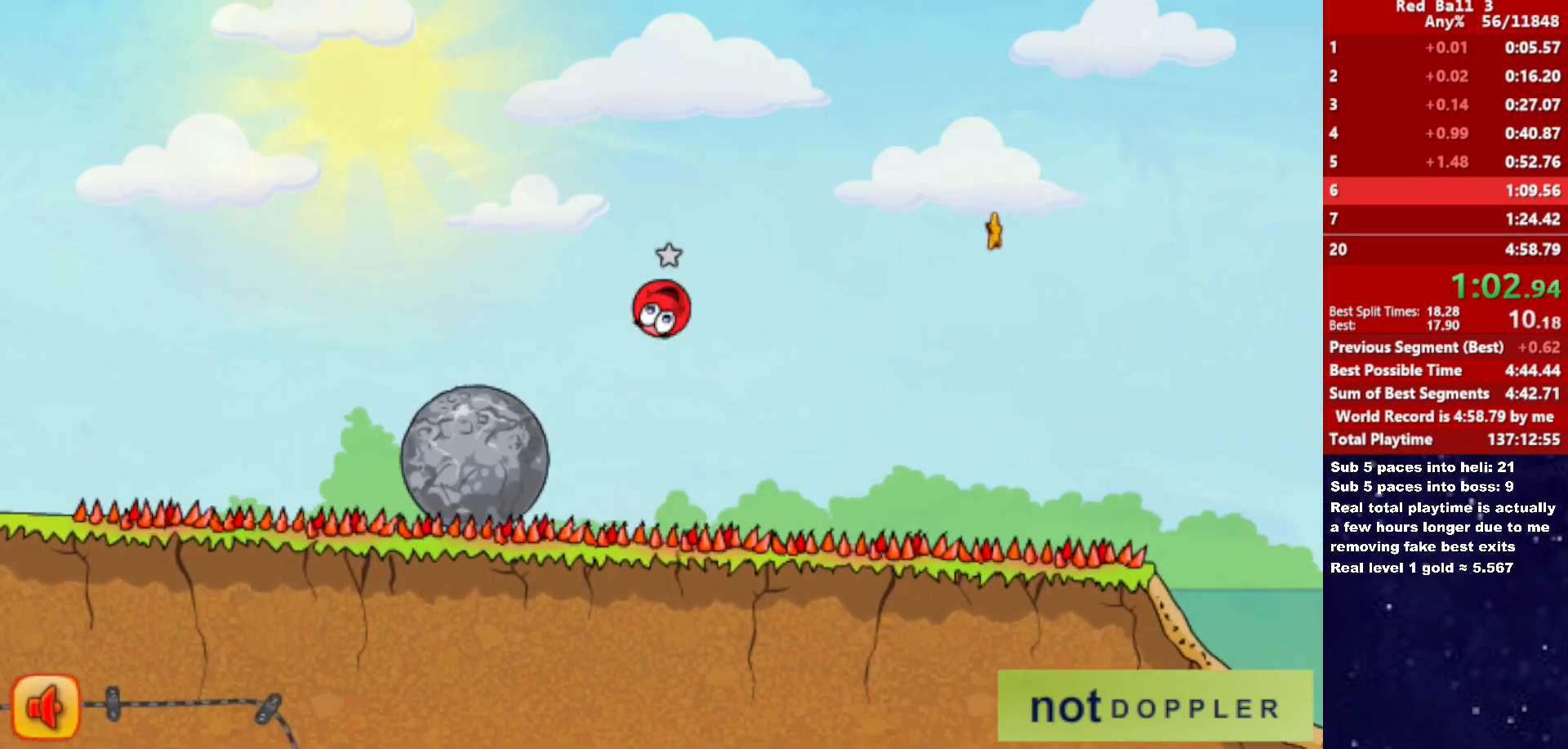
{"keys": ["right", "up"], "events": []}
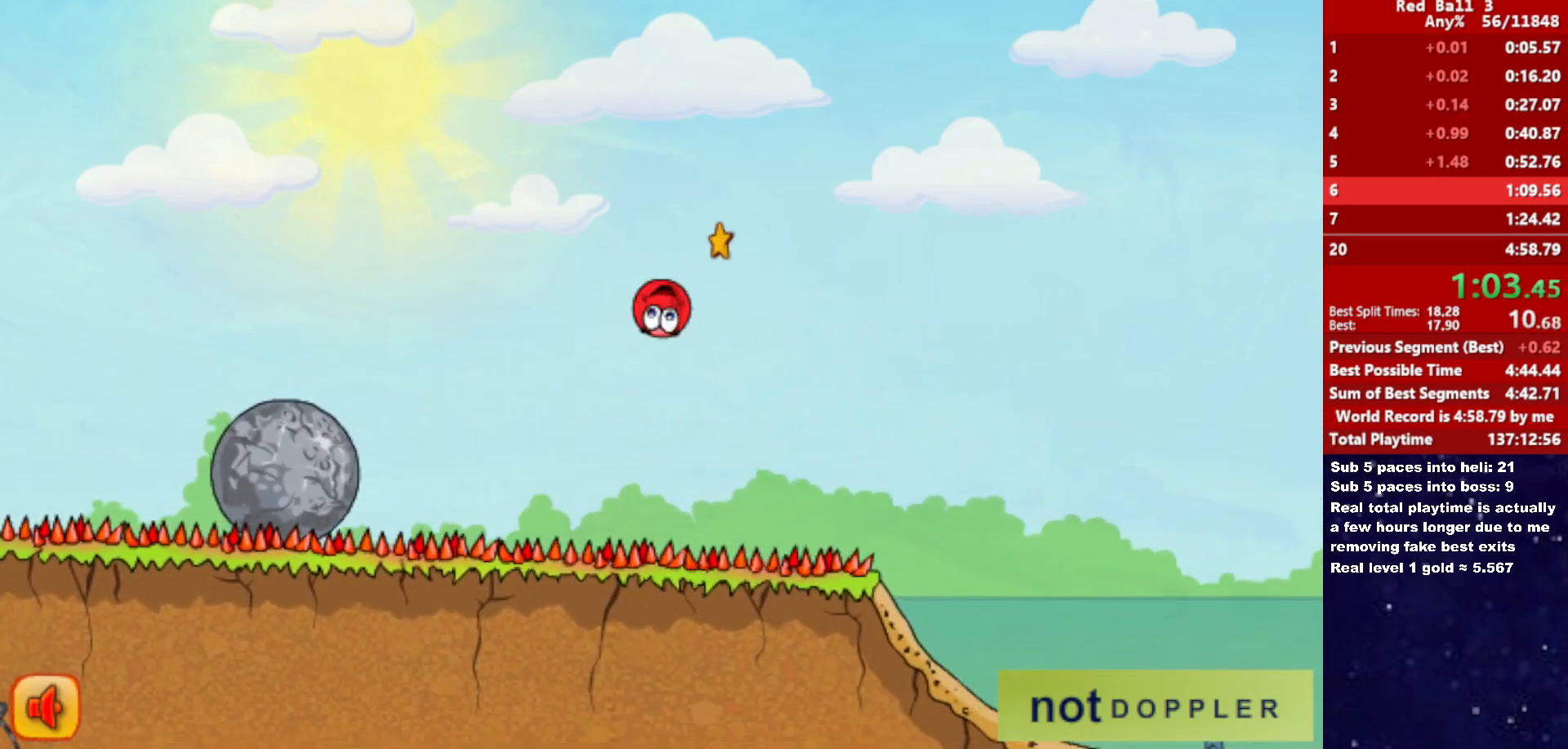
{"keys": ["right", "up"], "events": []}
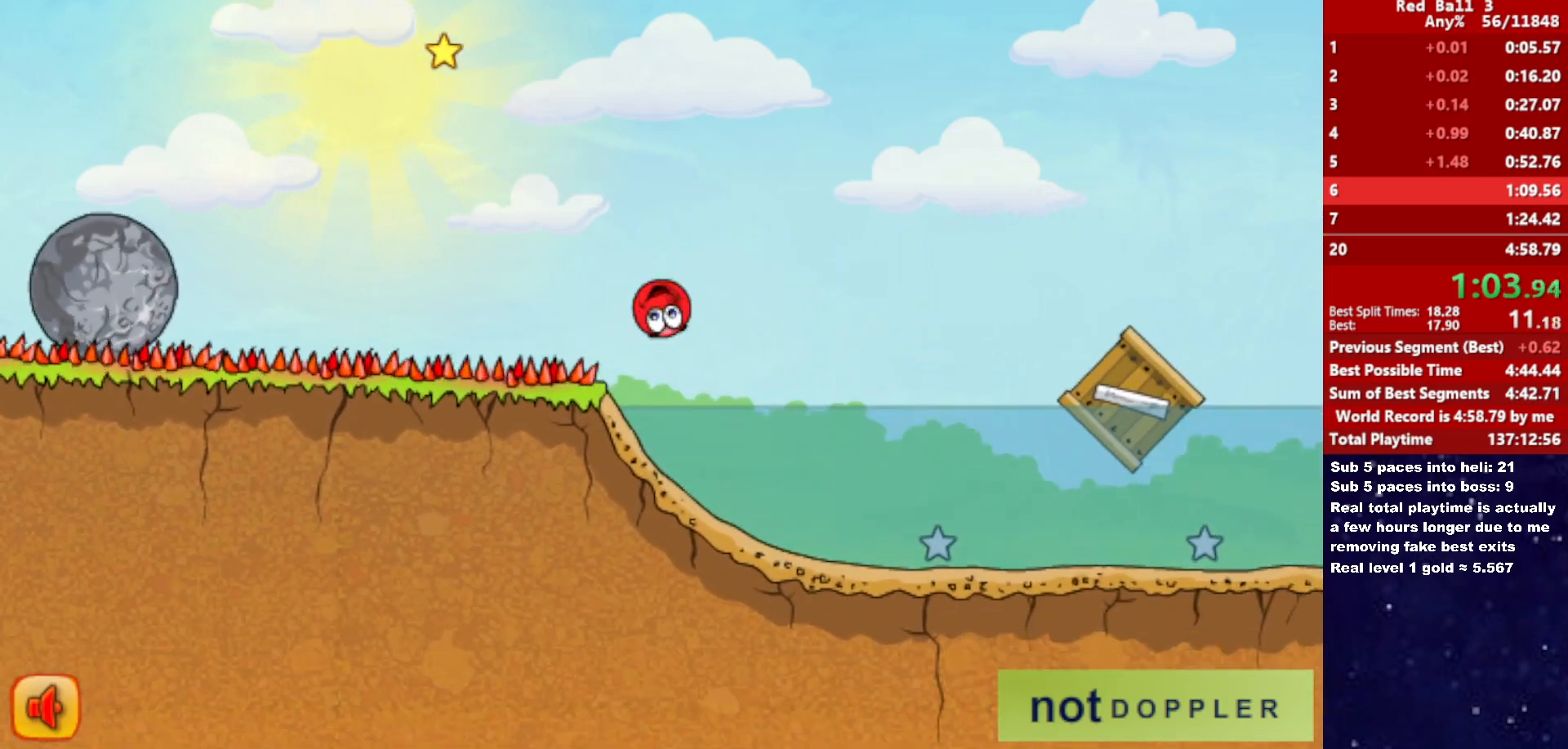
{"keys": ["down", "right"], "events": [[300, "up", "up"], [383, "down", "down"]]}
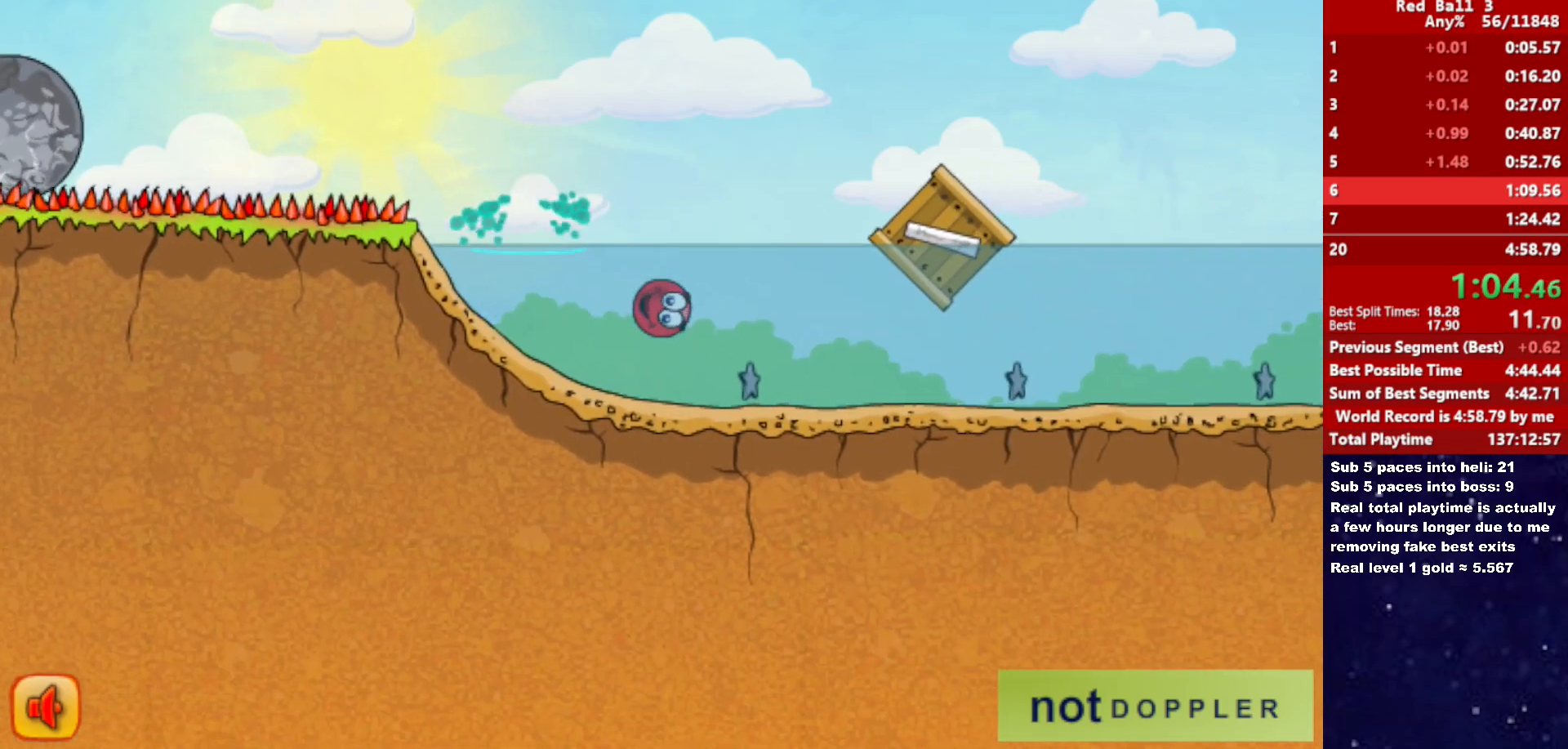
{"keys": ["right", "up"], "events": [[183, "down", "up"], [316, "up", "down"]]}
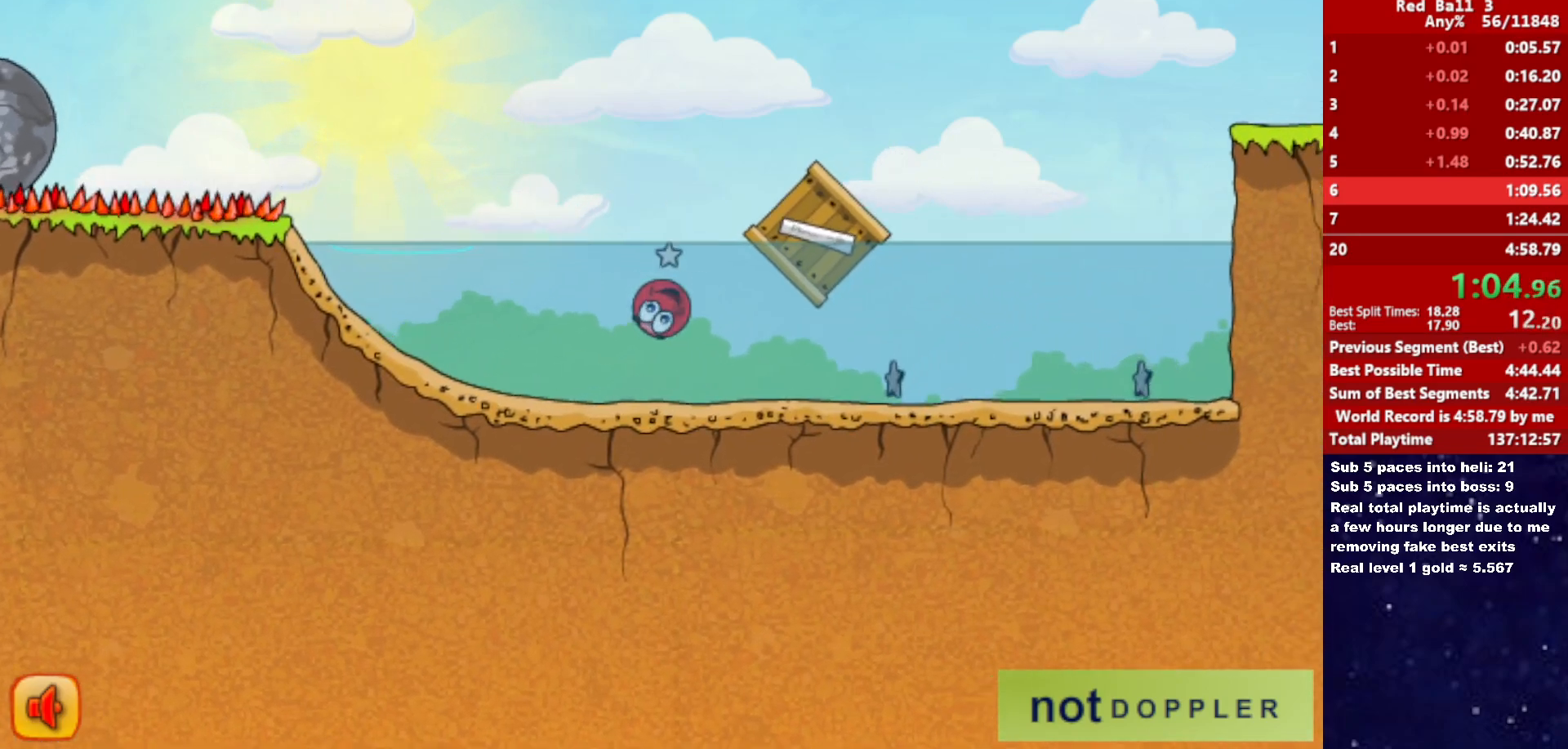
{"keys": ["right"], "events": [[16, "right", "up"], [50, "right", "down"], [83, "right", "up"], [150, "right", "down"], [383, "up", "up"]]}
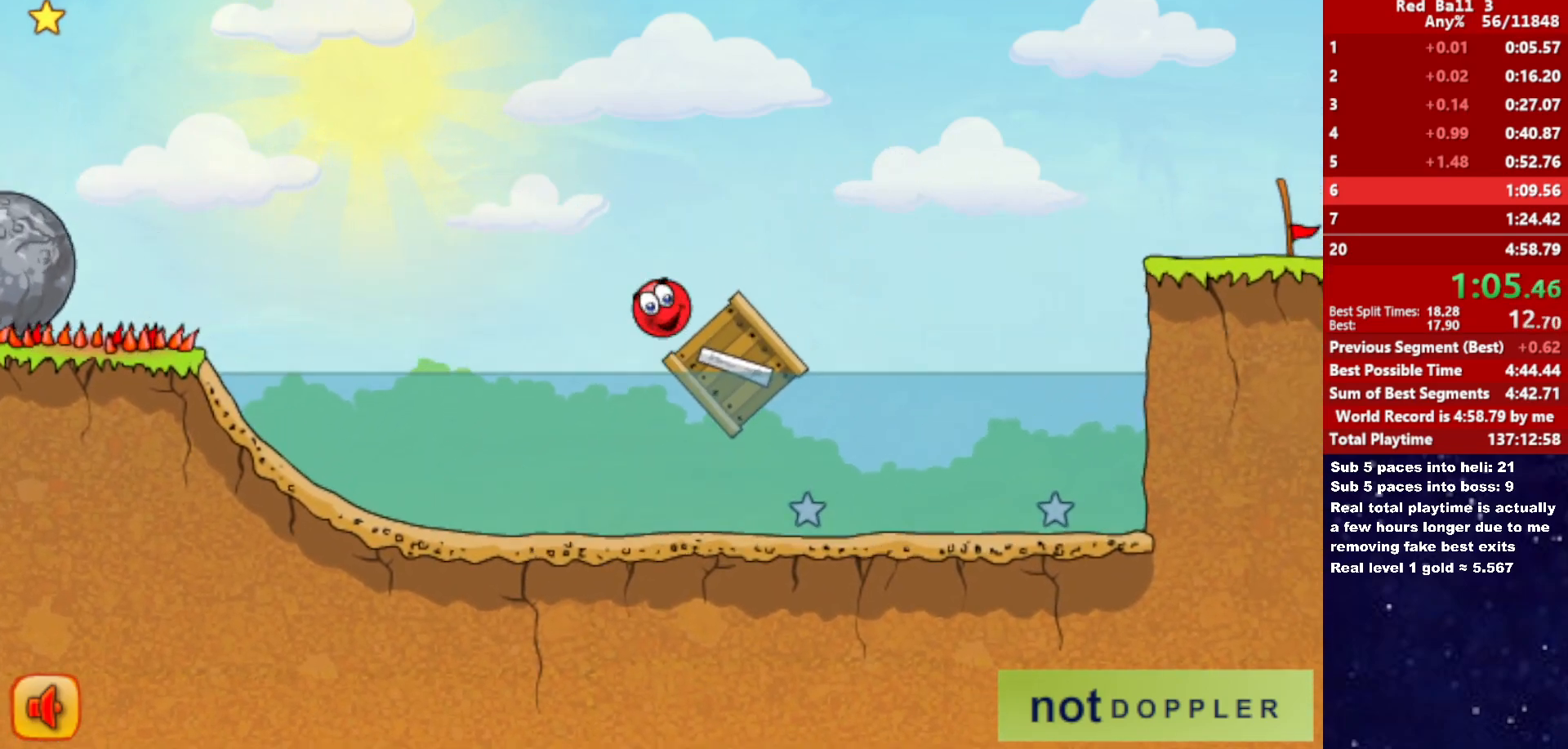
{"keys": ["right", "up"], "events": [[133, "up", "down"]]}
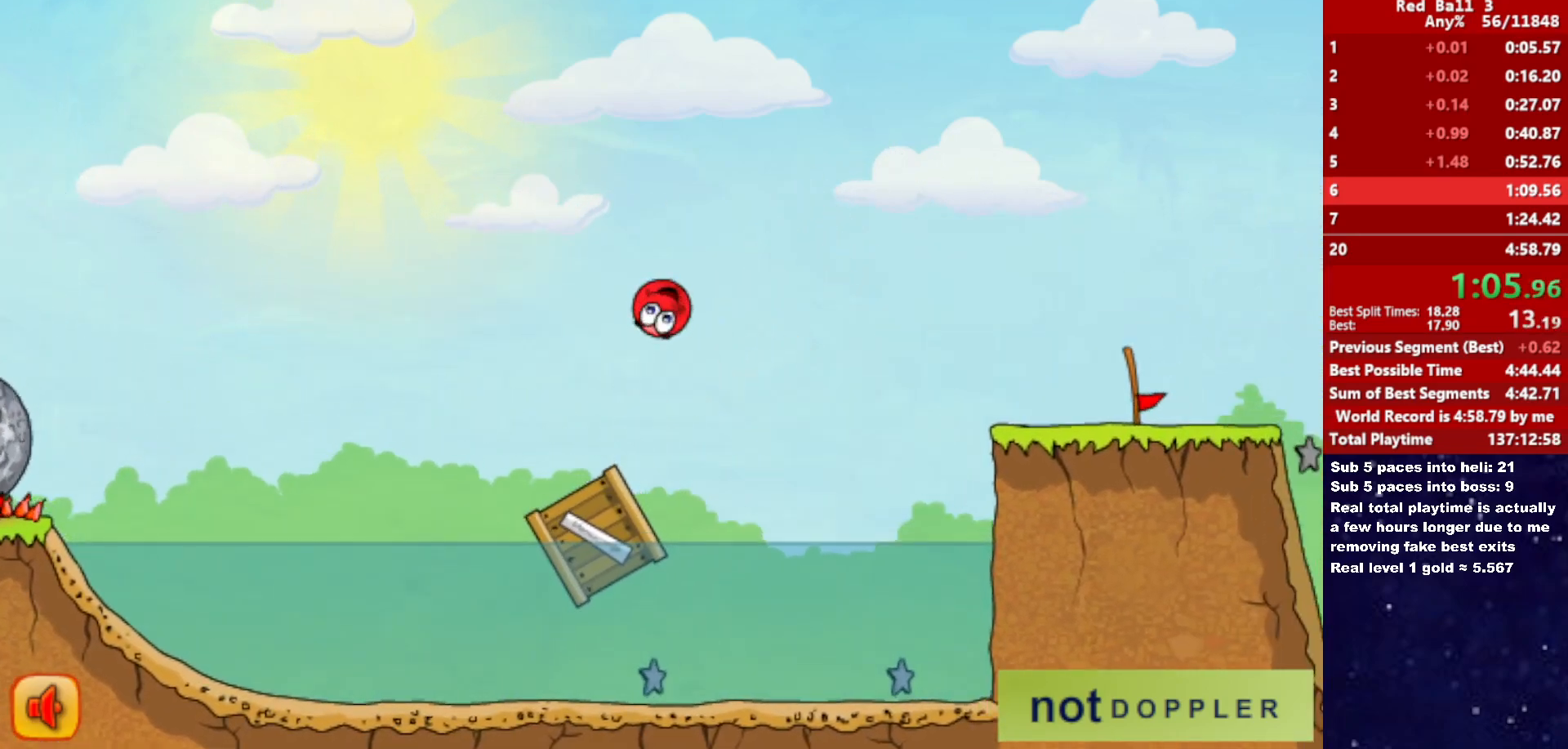
{"keys": ["right"], "events": [[283, "up", "up"]]}